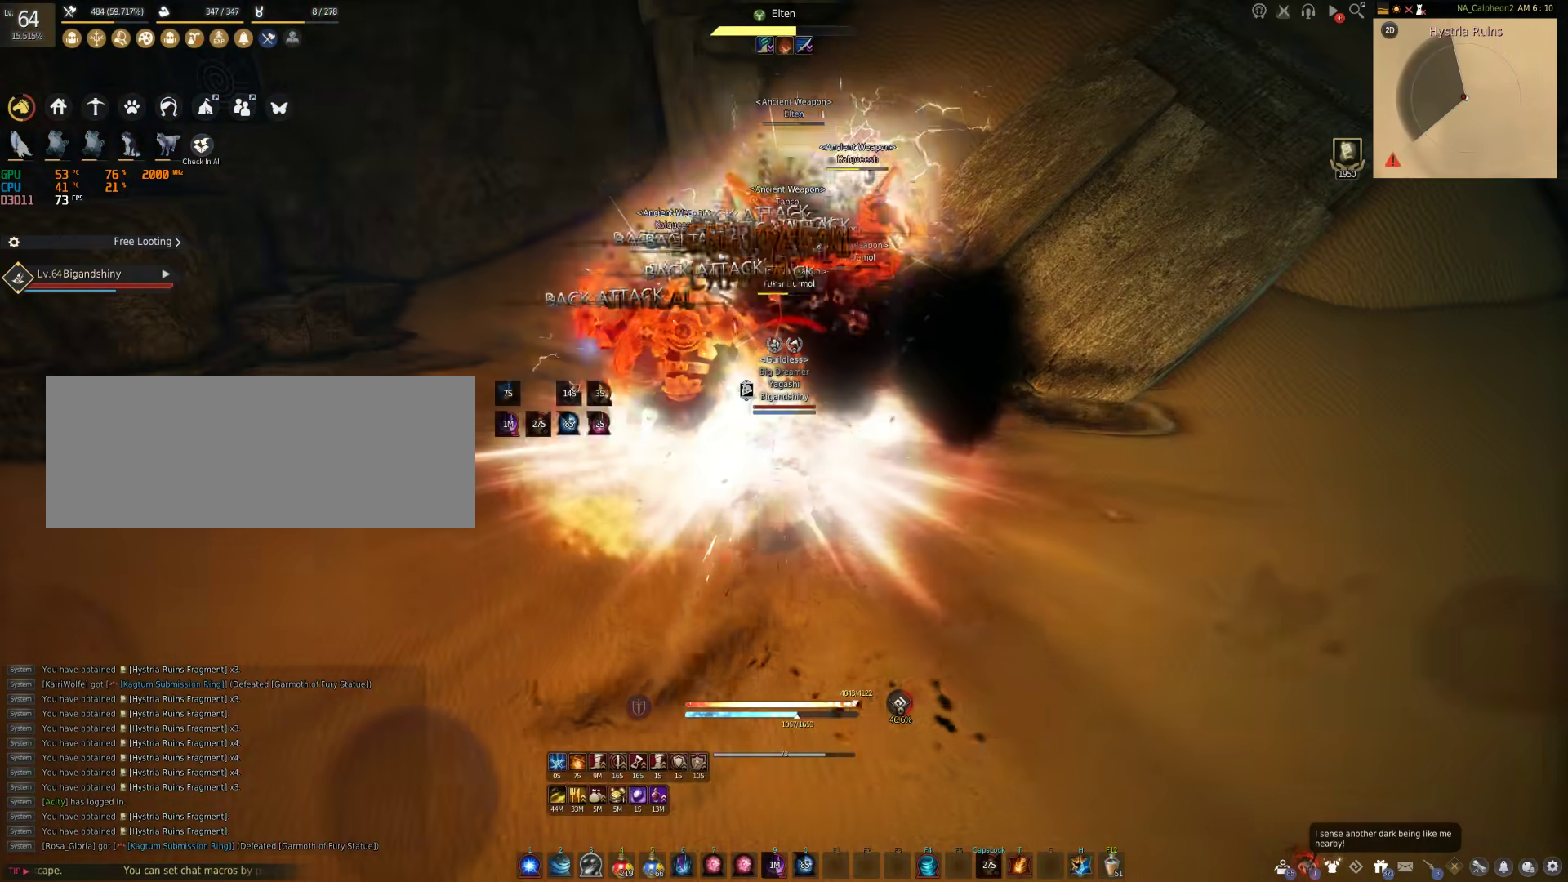
Gameplay with keyboard and mouse; each line is a JSON object with the keys and mouse buttons held at the frame after it. "events" lists presses ("down") and releases ("up") of "a", "c", "d", "e", "f", "q", "s", "shift", "space", "tab", "w", "mouse_left" and "mouse_right" between this image and that frame as [ms after this image, input, new state], when the widget could be followed in between. "mouse_left", "mouse_right" = the "left", "right" buttons of the "mouse" list. No other keys are recorded. Mouse movement is not recorded.
{"keys": [], "mouse": [], "events": [[50, "mouse_right", "down"], [50, "shift", "up"], [433, "mouse_right", "up"]]}
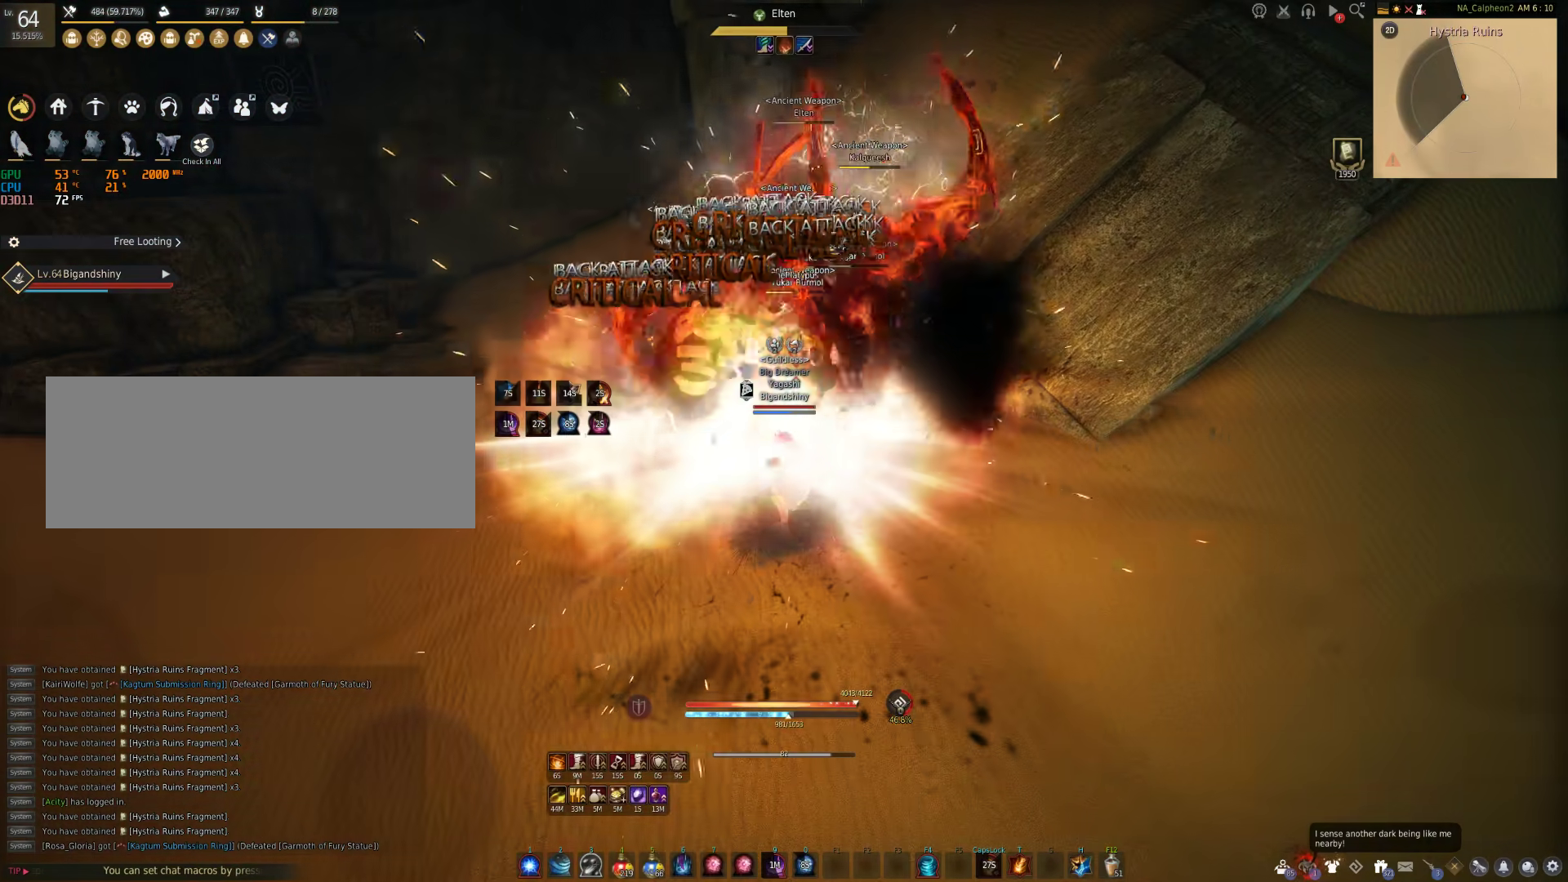
{"keys": ["f", "s"], "mouse": [], "events": [[33, "s", "down"], [150, "f", "down"]]}
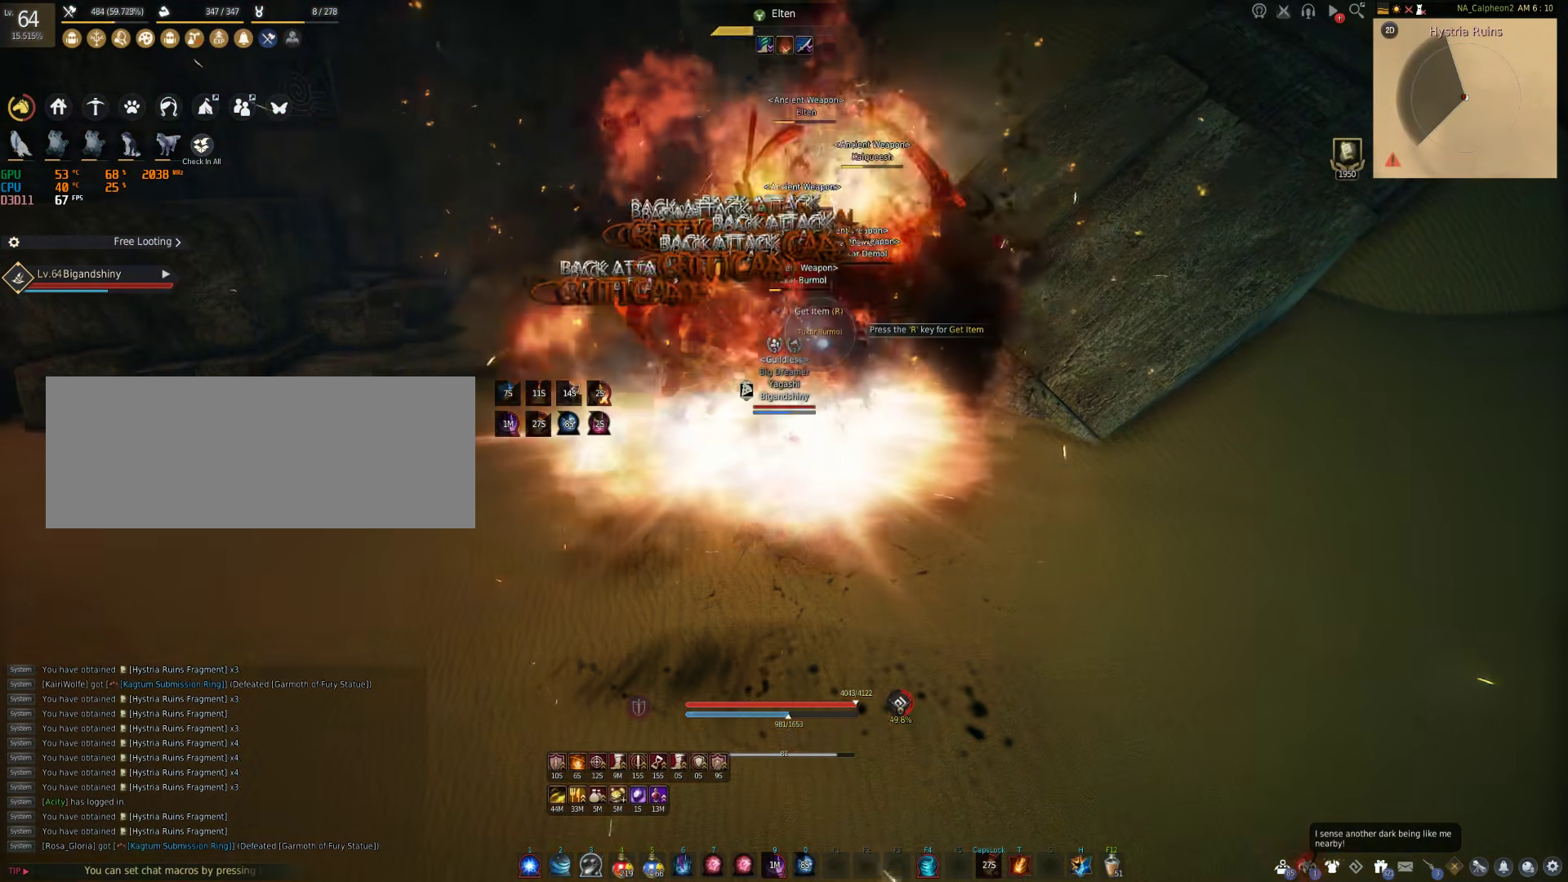
{"keys": [], "mouse": ["right"], "events": [[300, "f", "up"], [333, "mouse_right", "down"], [333, "s", "up"]]}
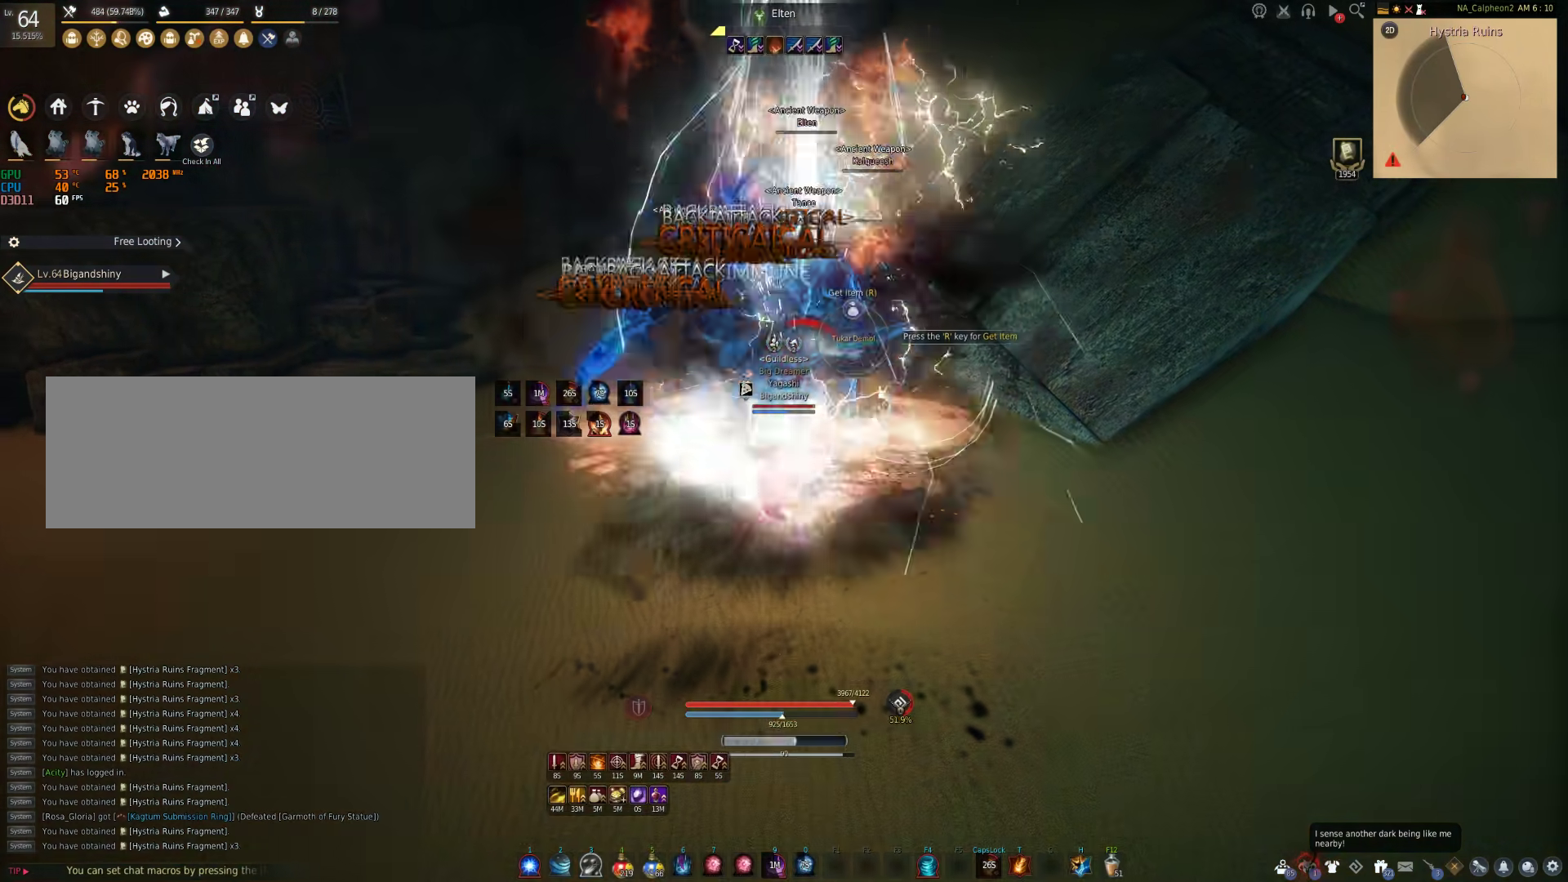
{"keys": [], "mouse": [], "events": [[367, "mouse_right", "up"]]}
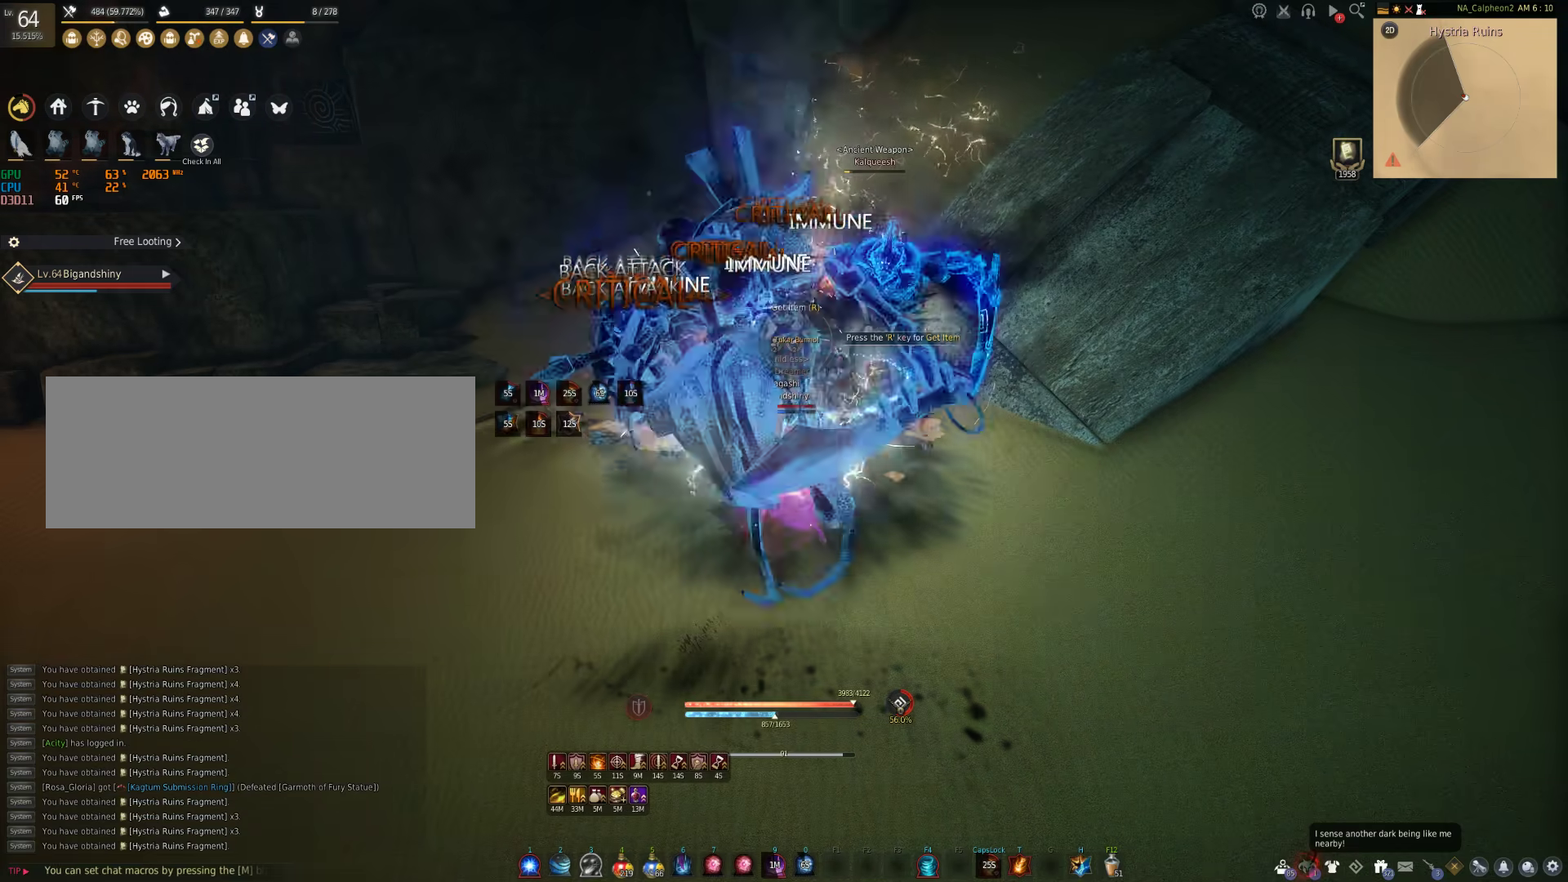
{"keys": ["a"], "mouse": [], "events": [[433, "a", "down"]]}
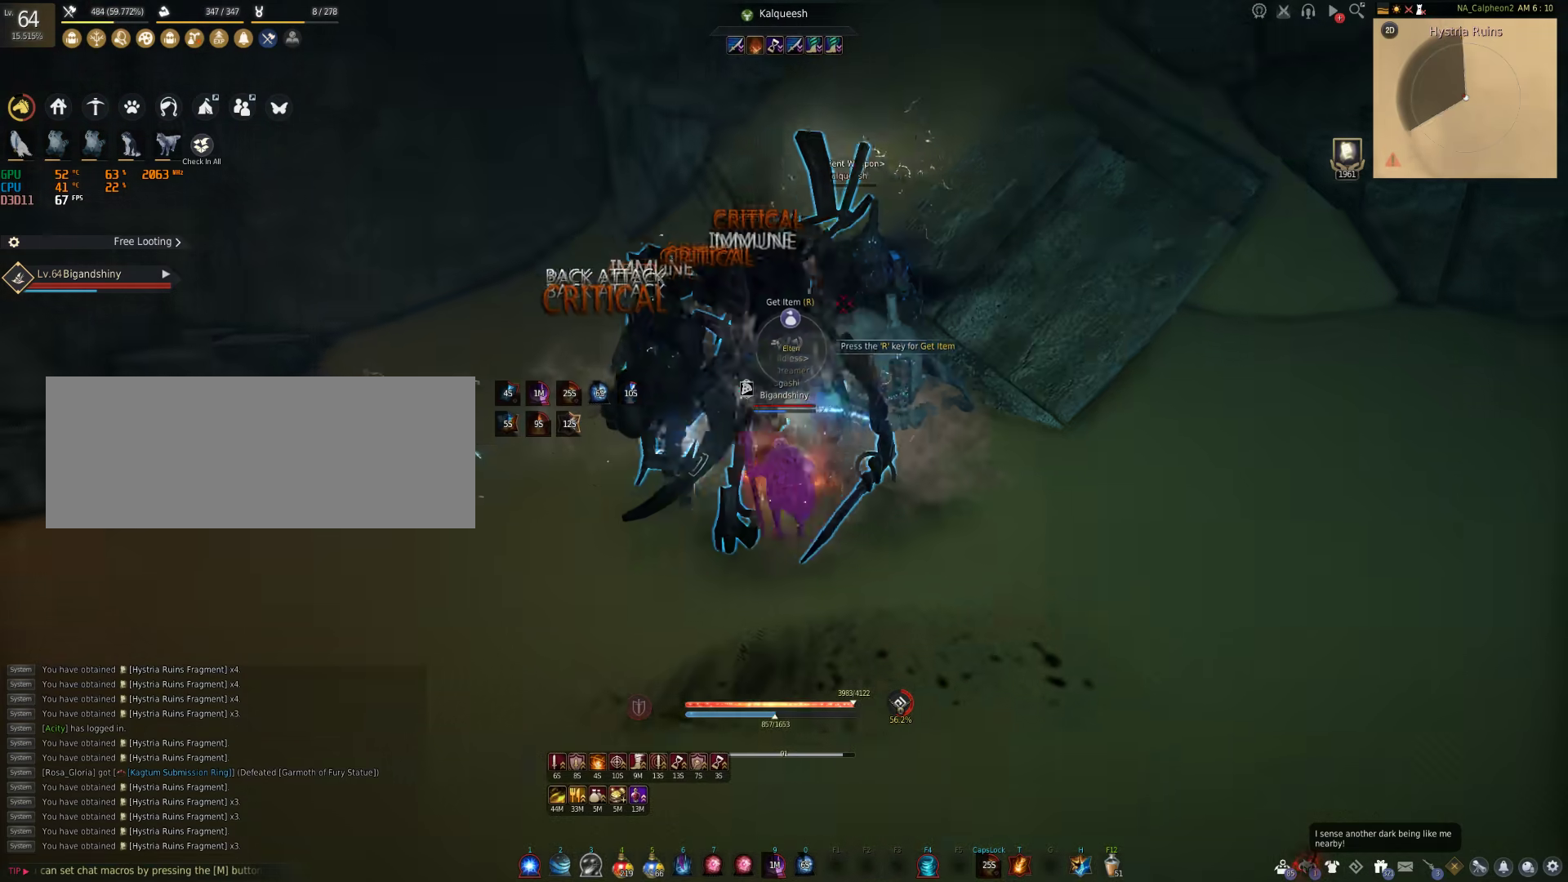
{"keys": ["d"], "mouse": ["right"], "events": [[133, "mouse_right", "down"], [317, "a", "up"], [367, "d", "down"]]}
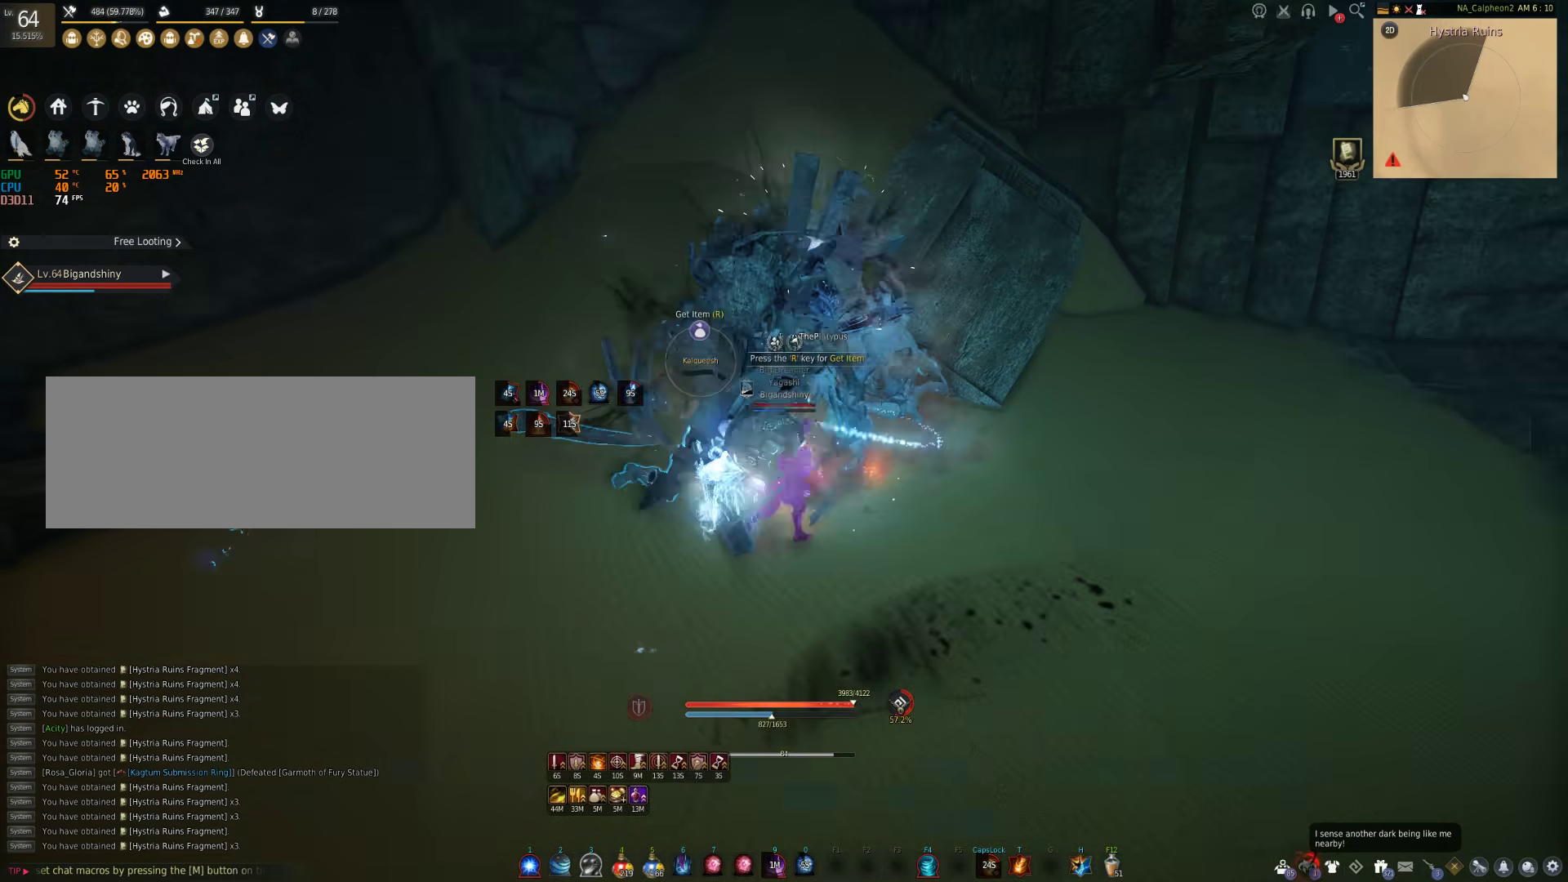
{"keys": ["w"], "mouse": [], "events": [[67, "mouse_right", "up"], [67, "w", "down"], [167, "d", "up"]]}
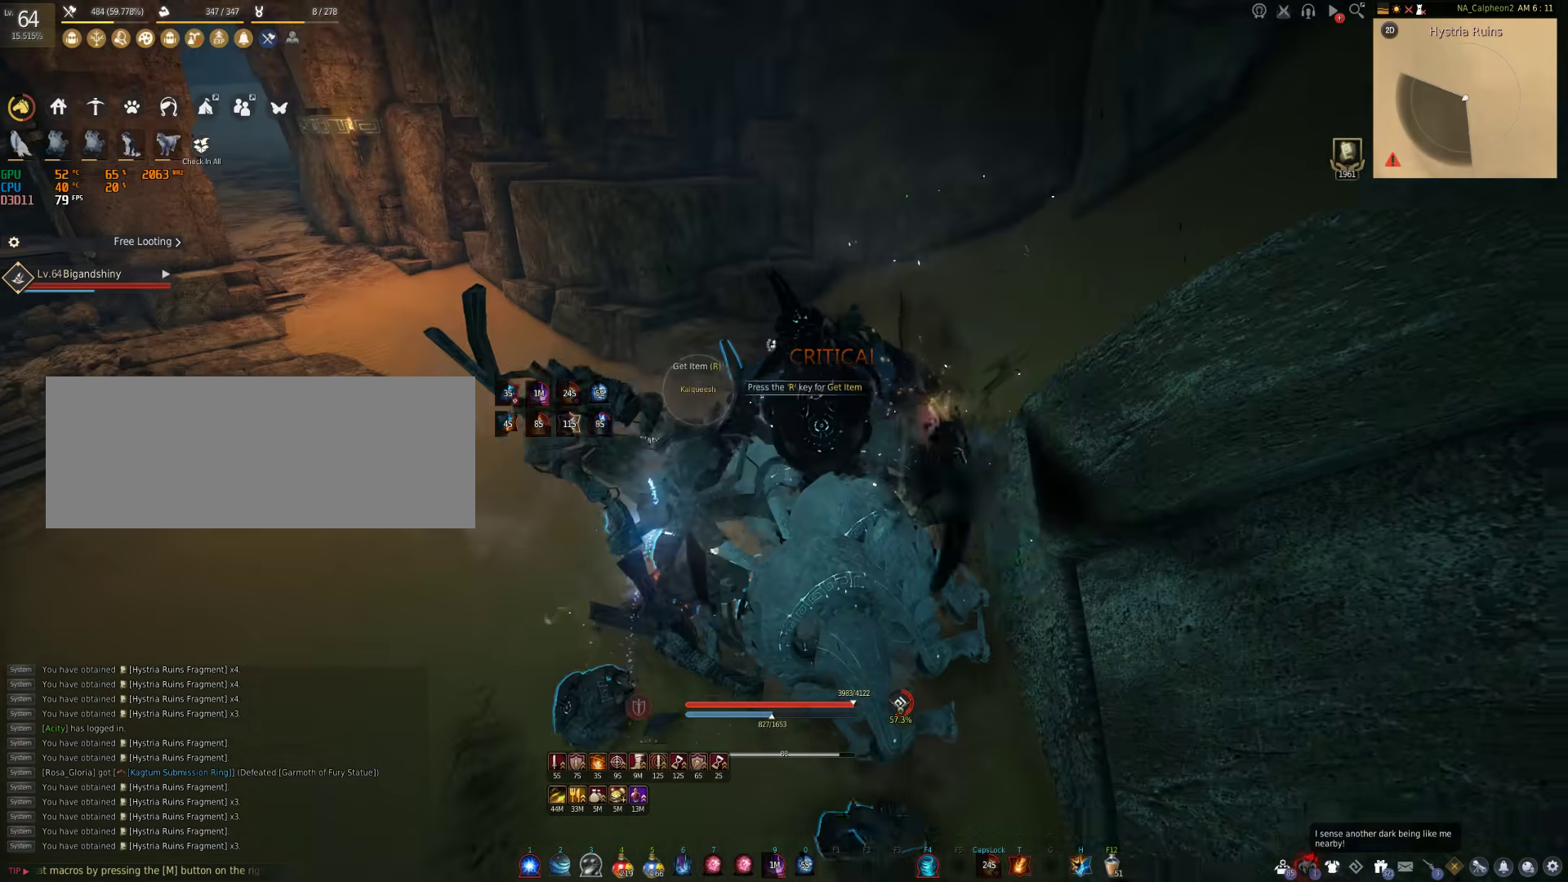
{"keys": ["w"], "mouse": [], "events": []}
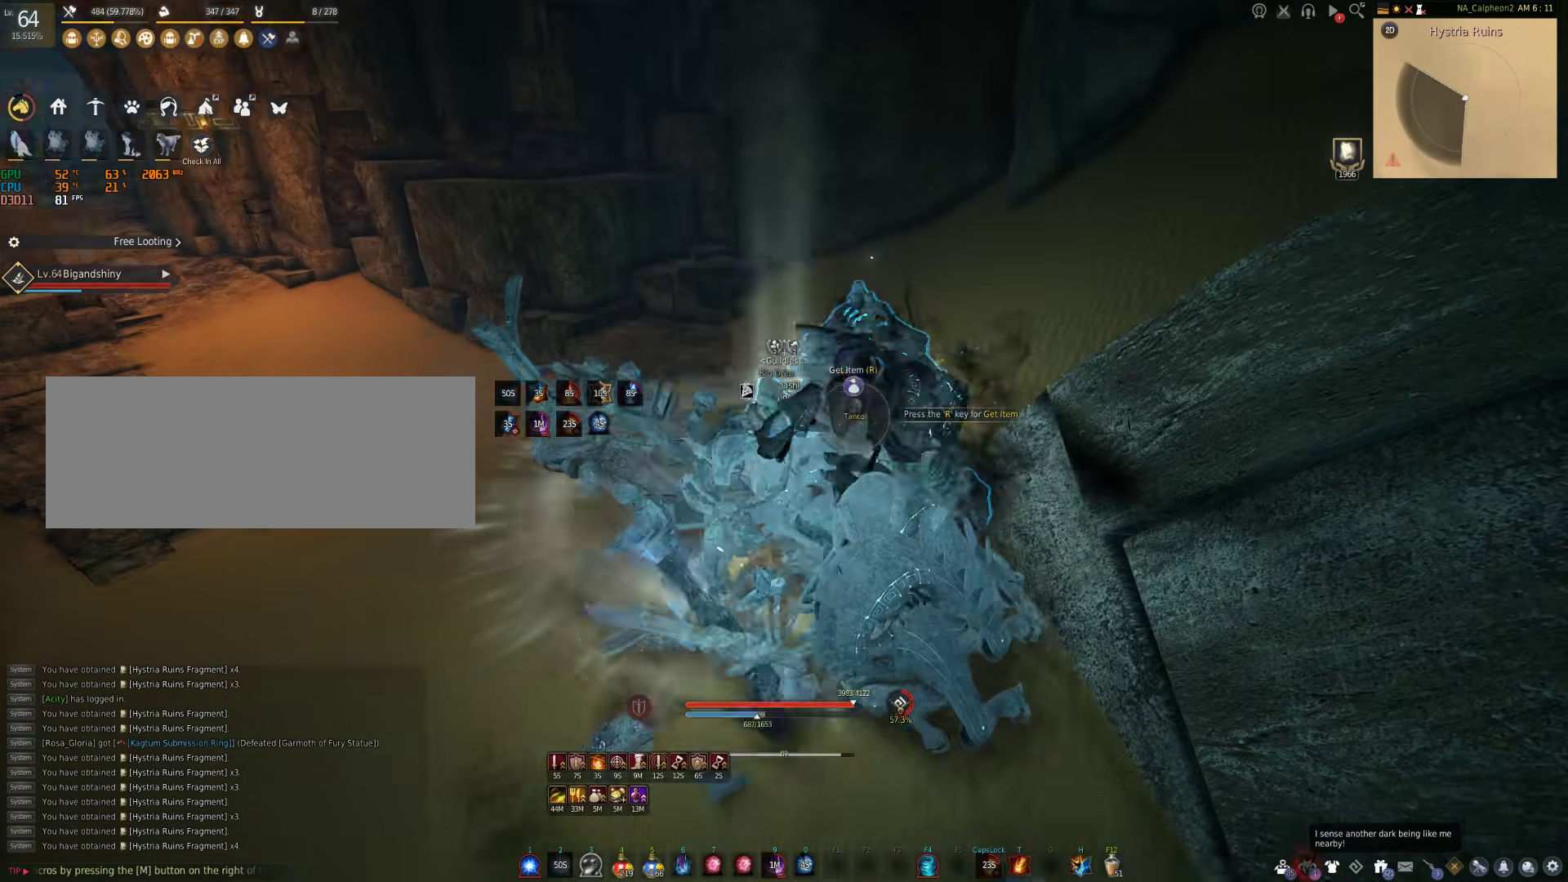
{"keys": ["tab", "w"], "mouse": [], "events": [[467, "tab", "down"]]}
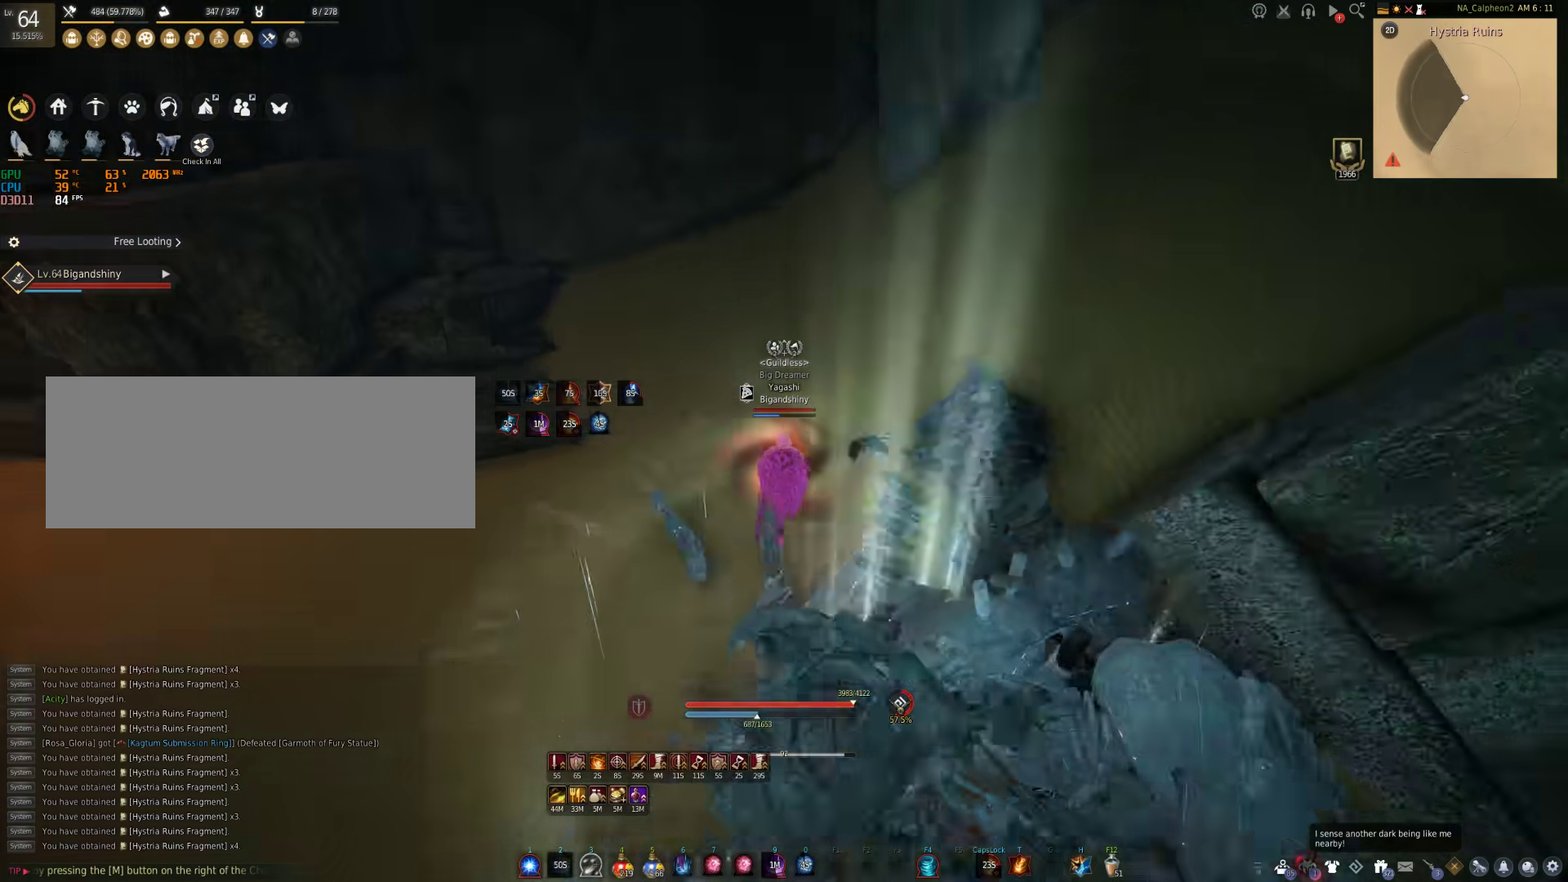
{"keys": ["w"], "mouse": [], "events": [[267, "tab", "up"]]}
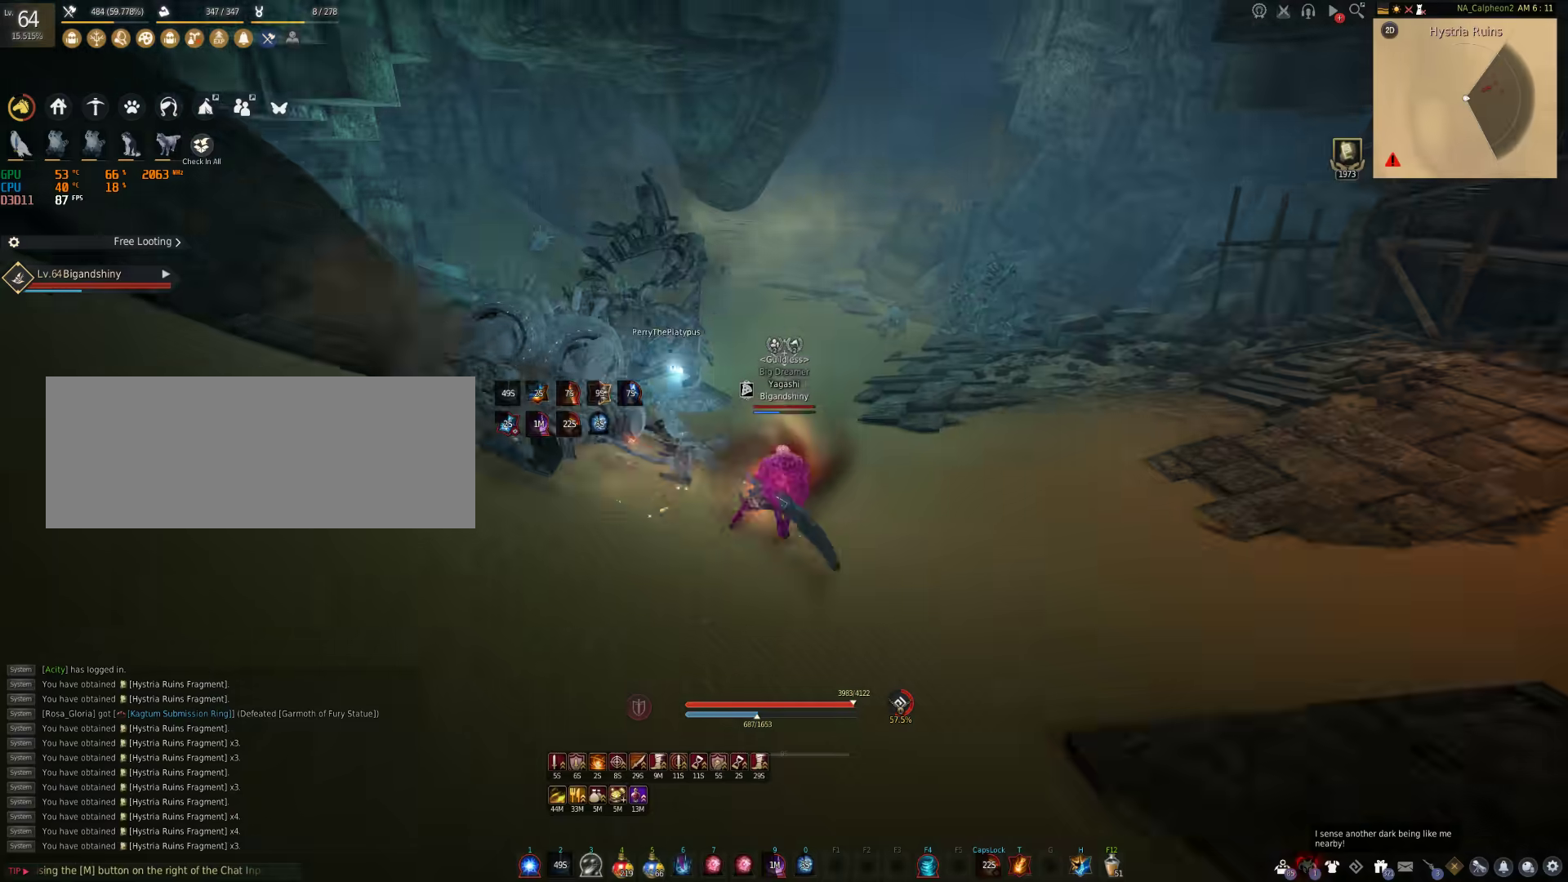
{"keys": ["shift", "w"], "mouse": [], "events": [[450, "shift", "down"]]}
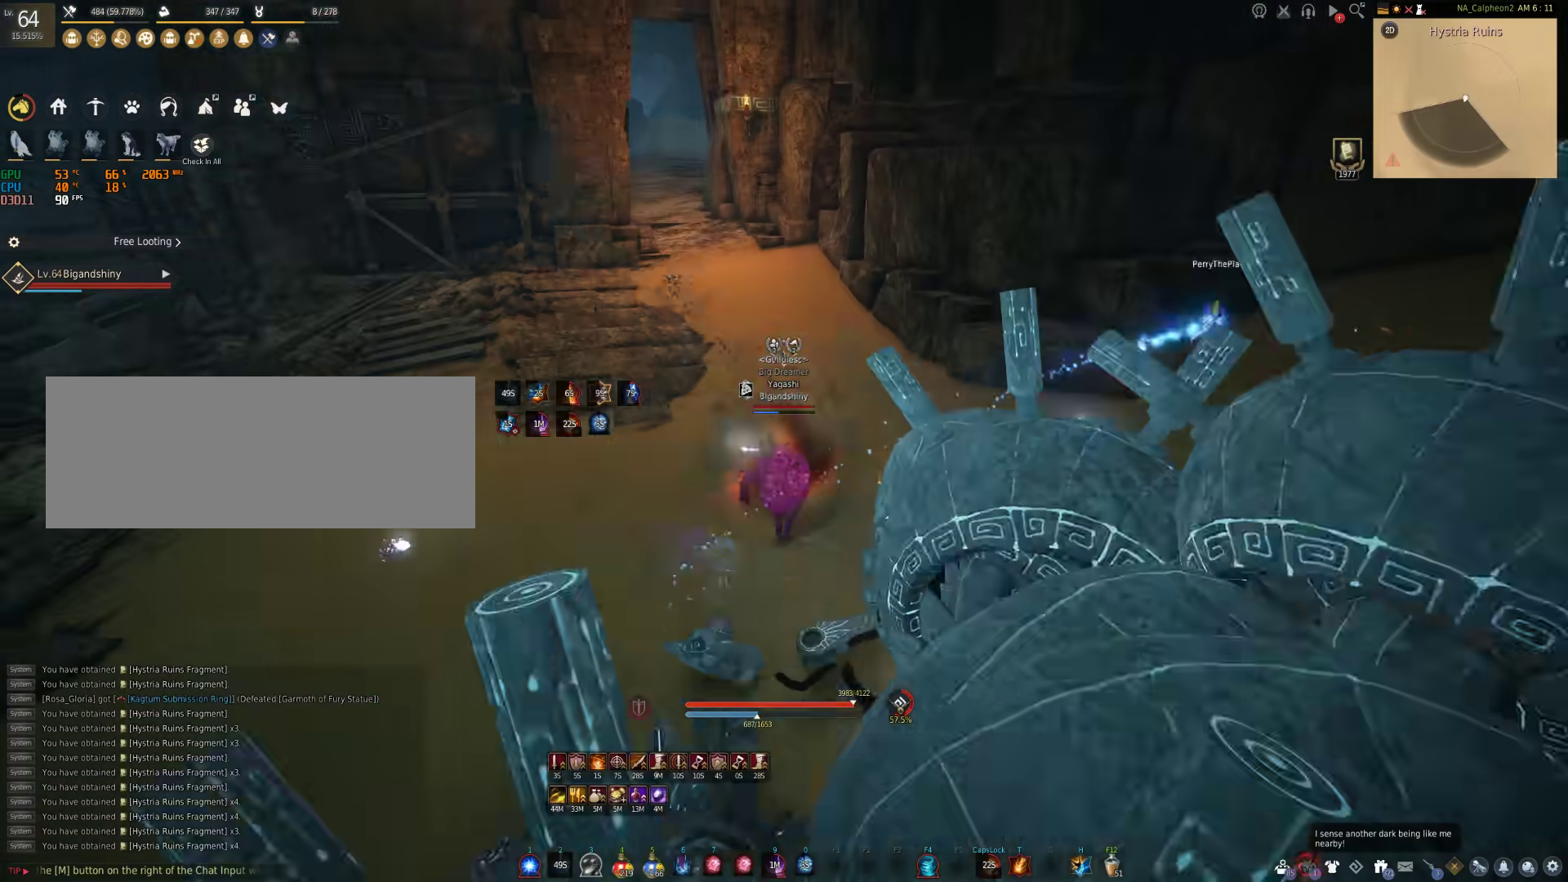
{"keys": ["shift", "w"], "mouse": [], "events": []}
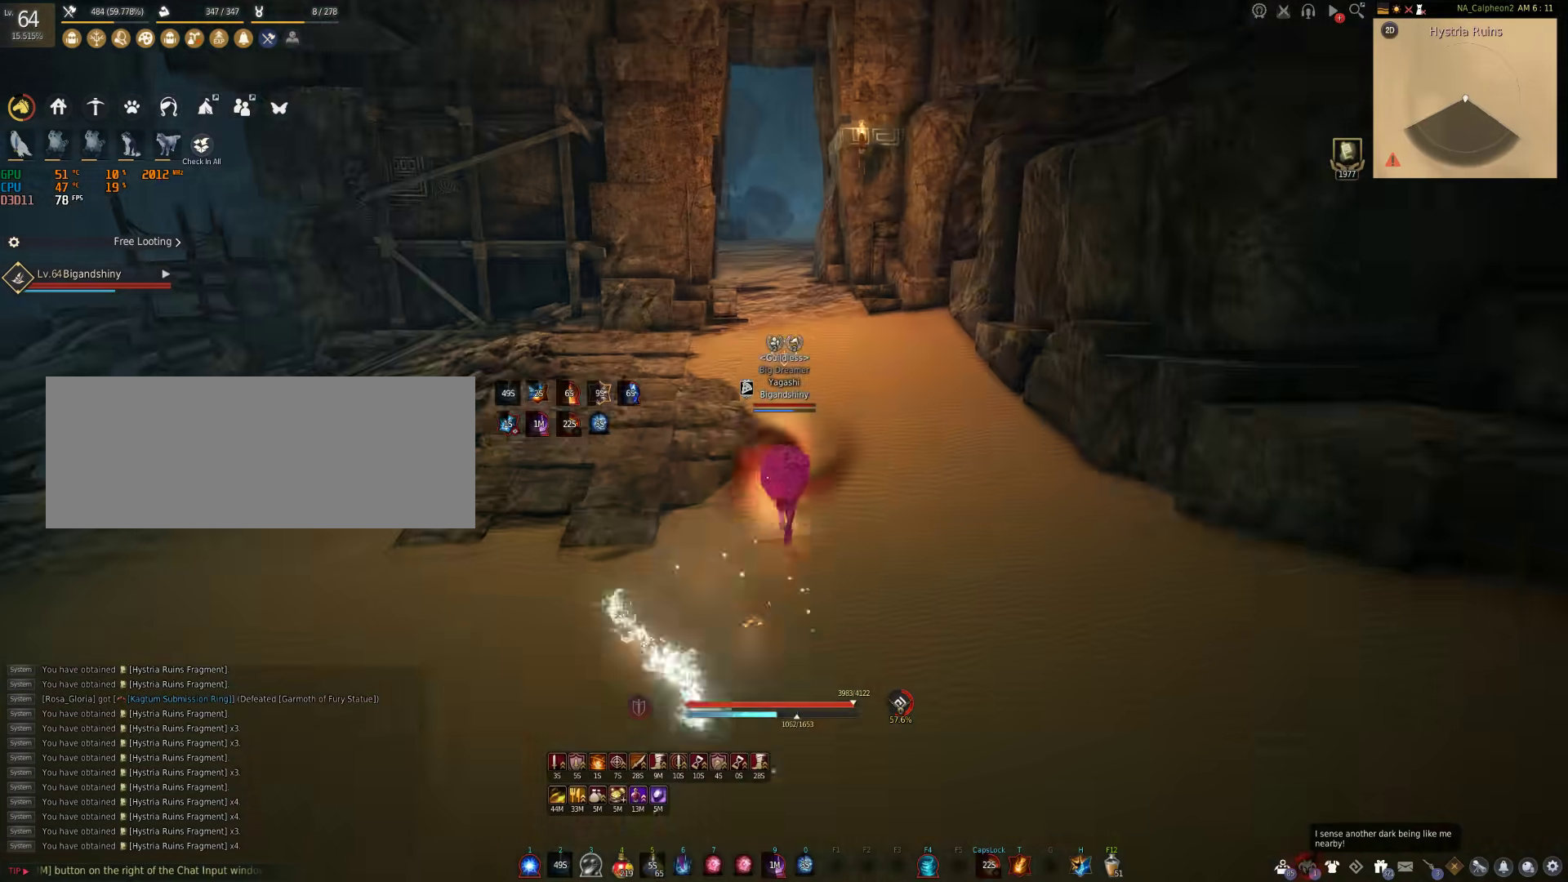
{"keys": ["w"], "mouse": [], "events": [[483, "shift", "up"]]}
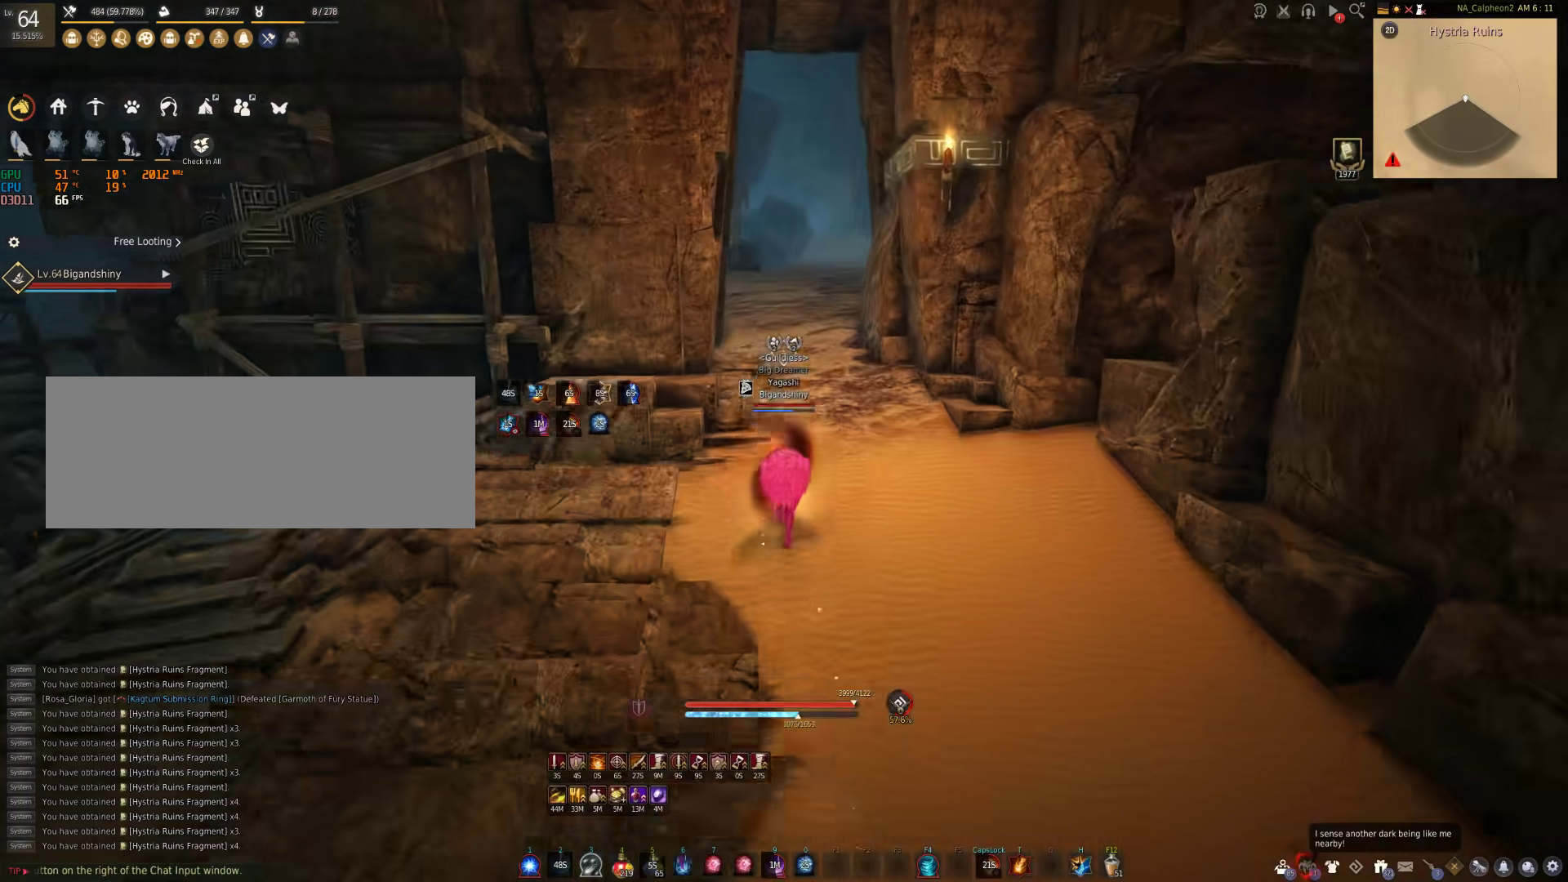
{"keys": ["w"], "mouse": [], "events": []}
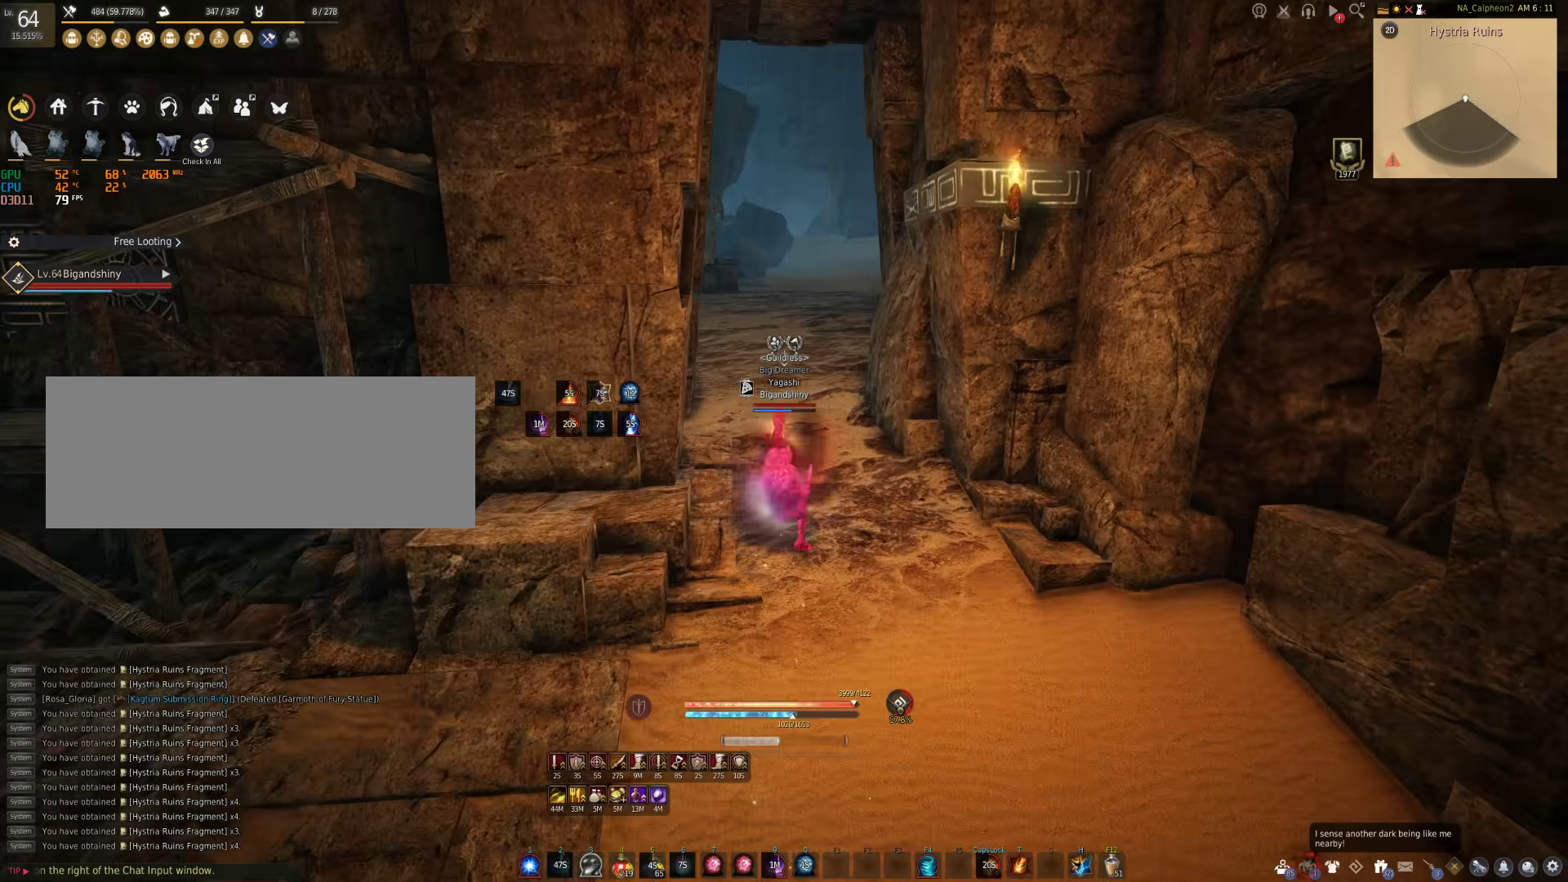
{"keys": ["space"], "mouse": [], "events": [[117, "w", "up"], [467, "space", "down"]]}
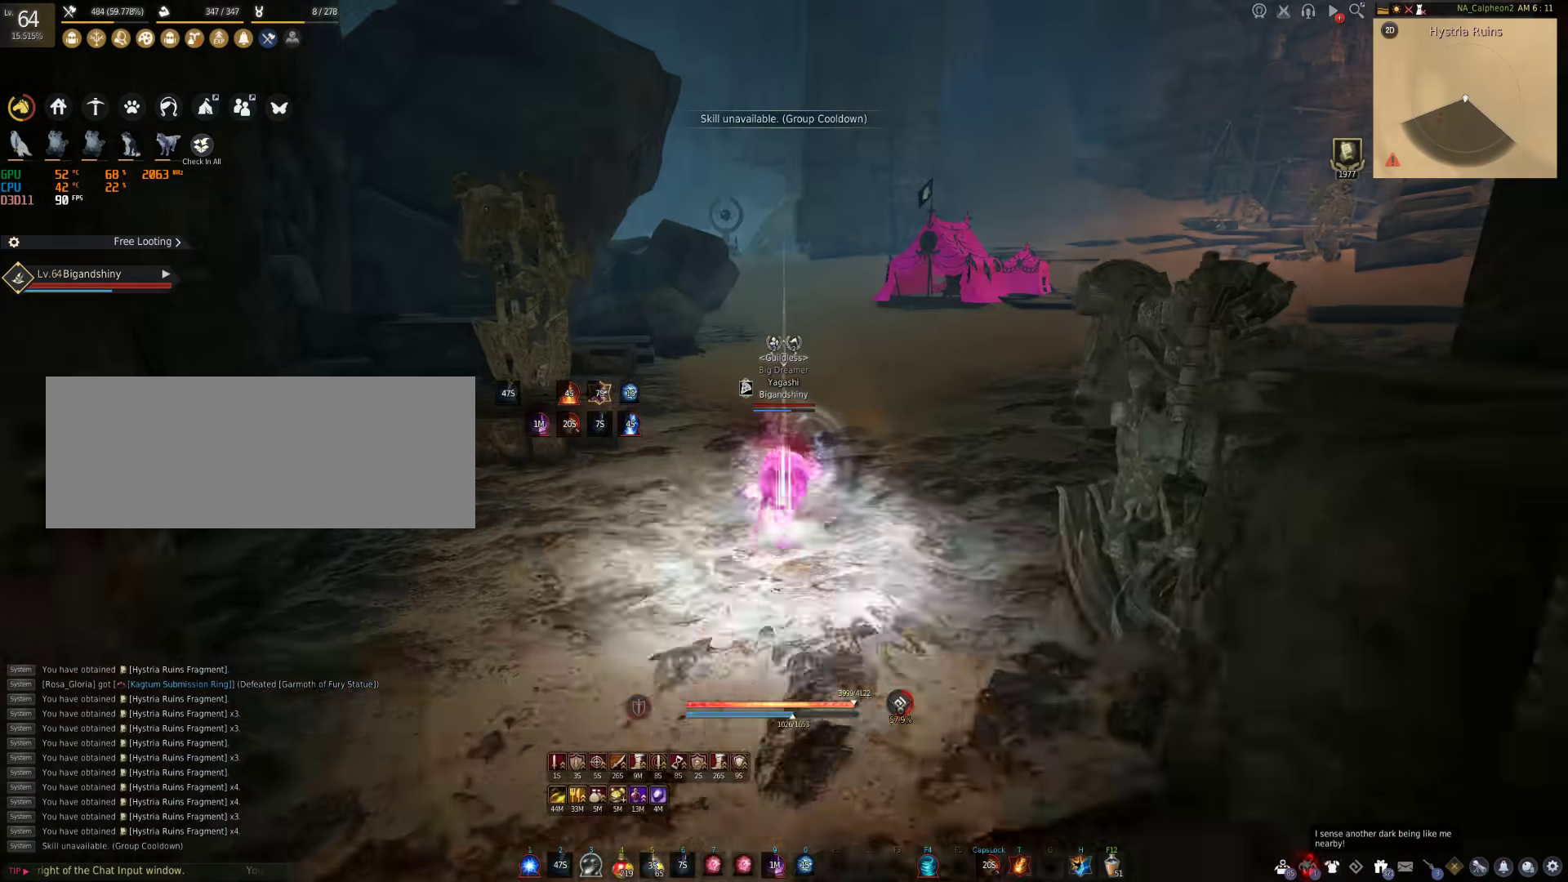
{"keys": [], "mouse": [], "events": [[150, "space", "up"], [250, "d", "down"], [283, "shift", "down"], [483, "d", "up"], [500, "shift", "up"]]}
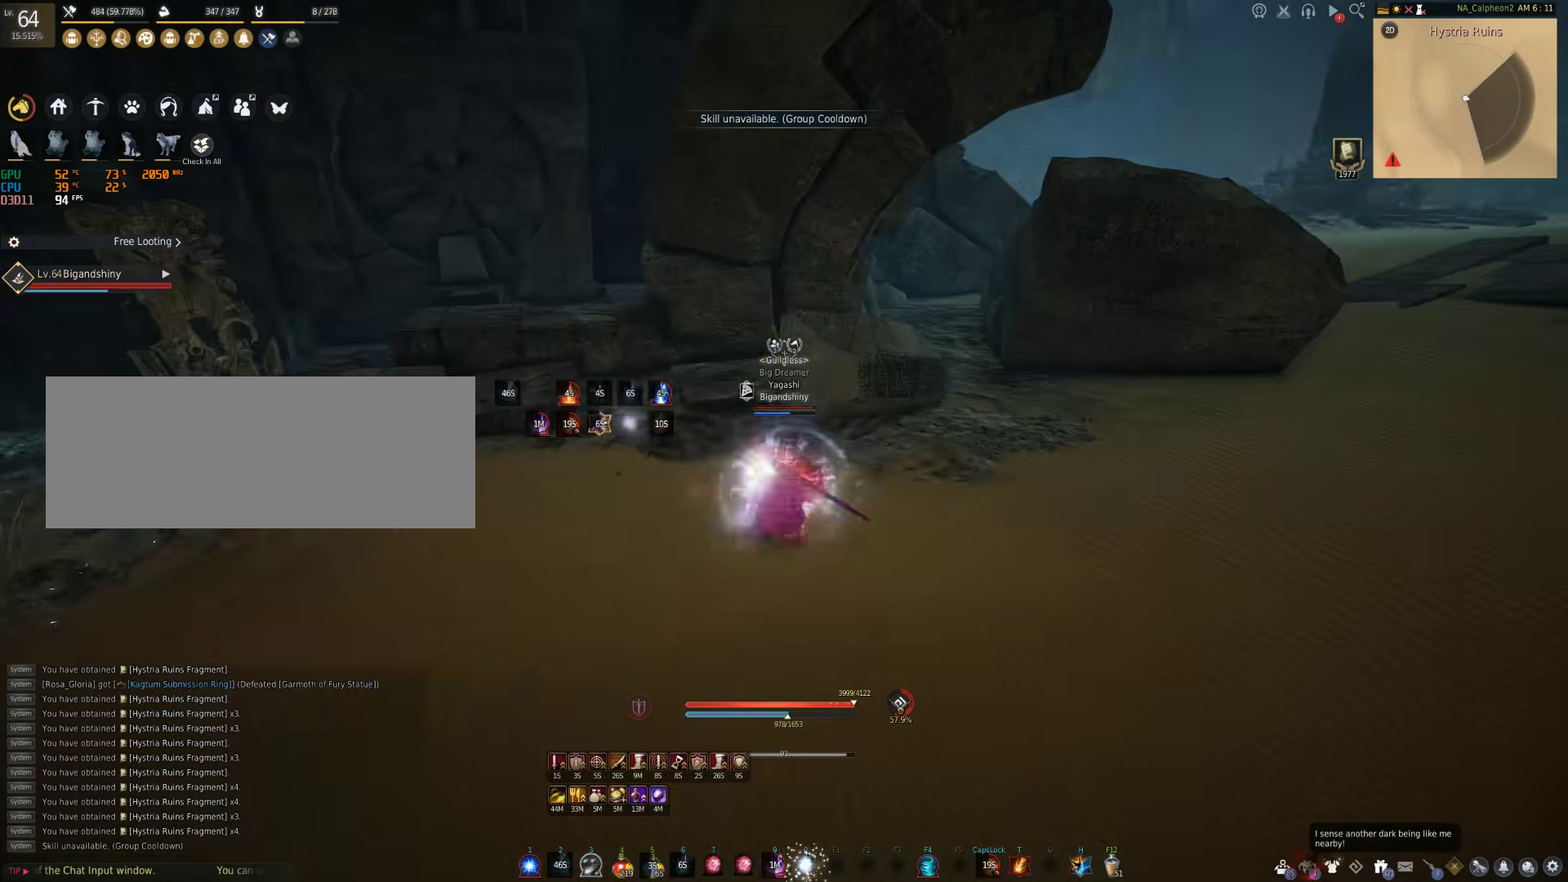
{"keys": [], "mouse": [], "events": [[200, "d", "down"], [200, "shift", "down"], [483, "d", "up"], [500, "shift", "up"]]}
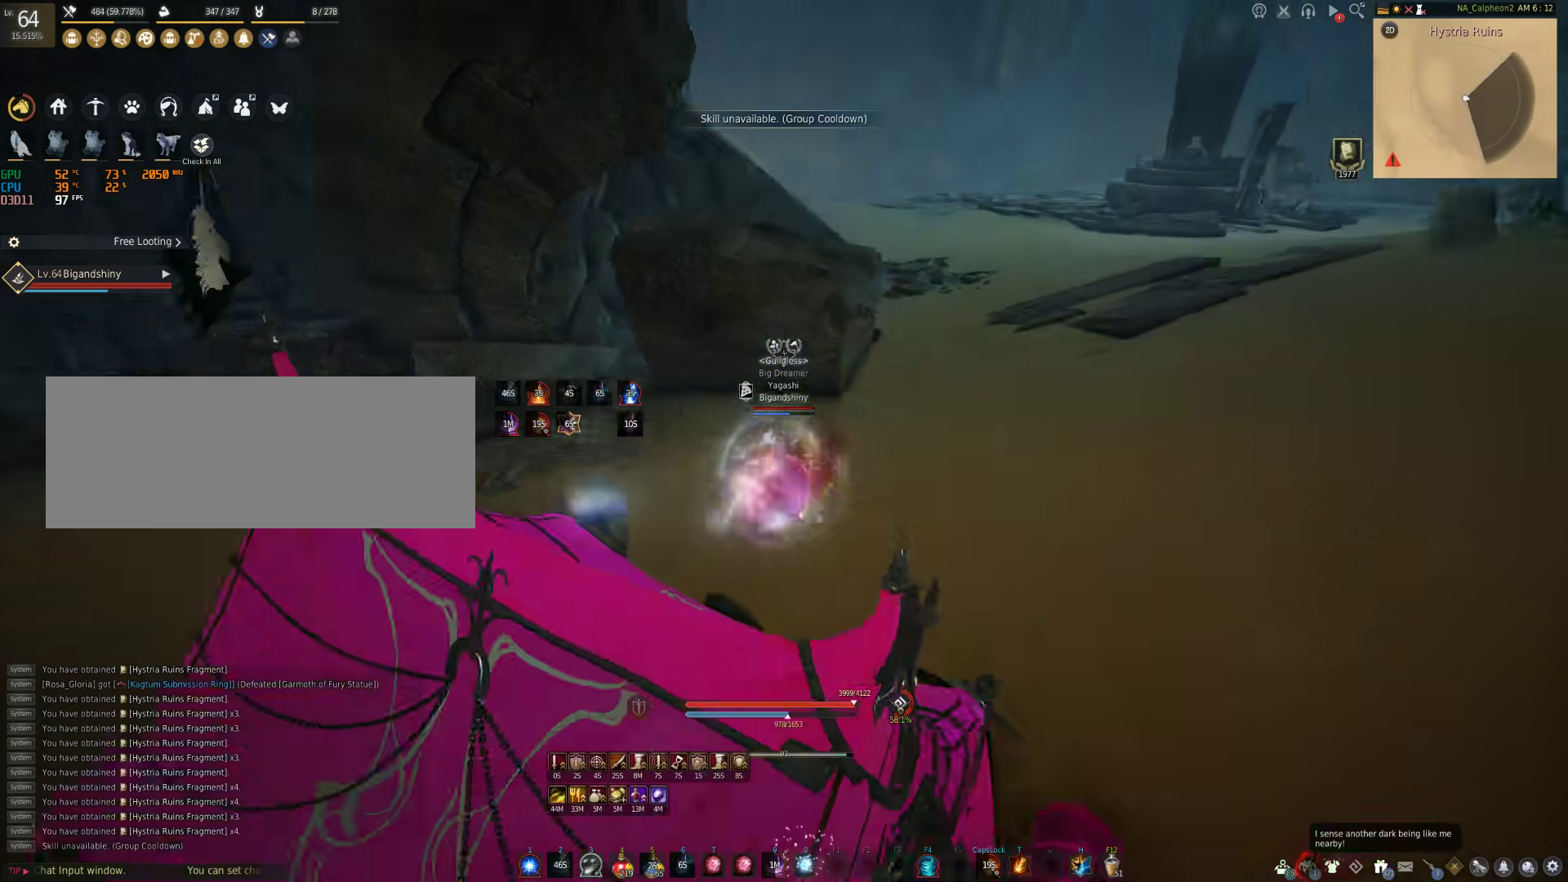
{"keys": ["tab", "w"], "mouse": [], "events": [[50, "w", "down"], [450, "tab", "down"]]}
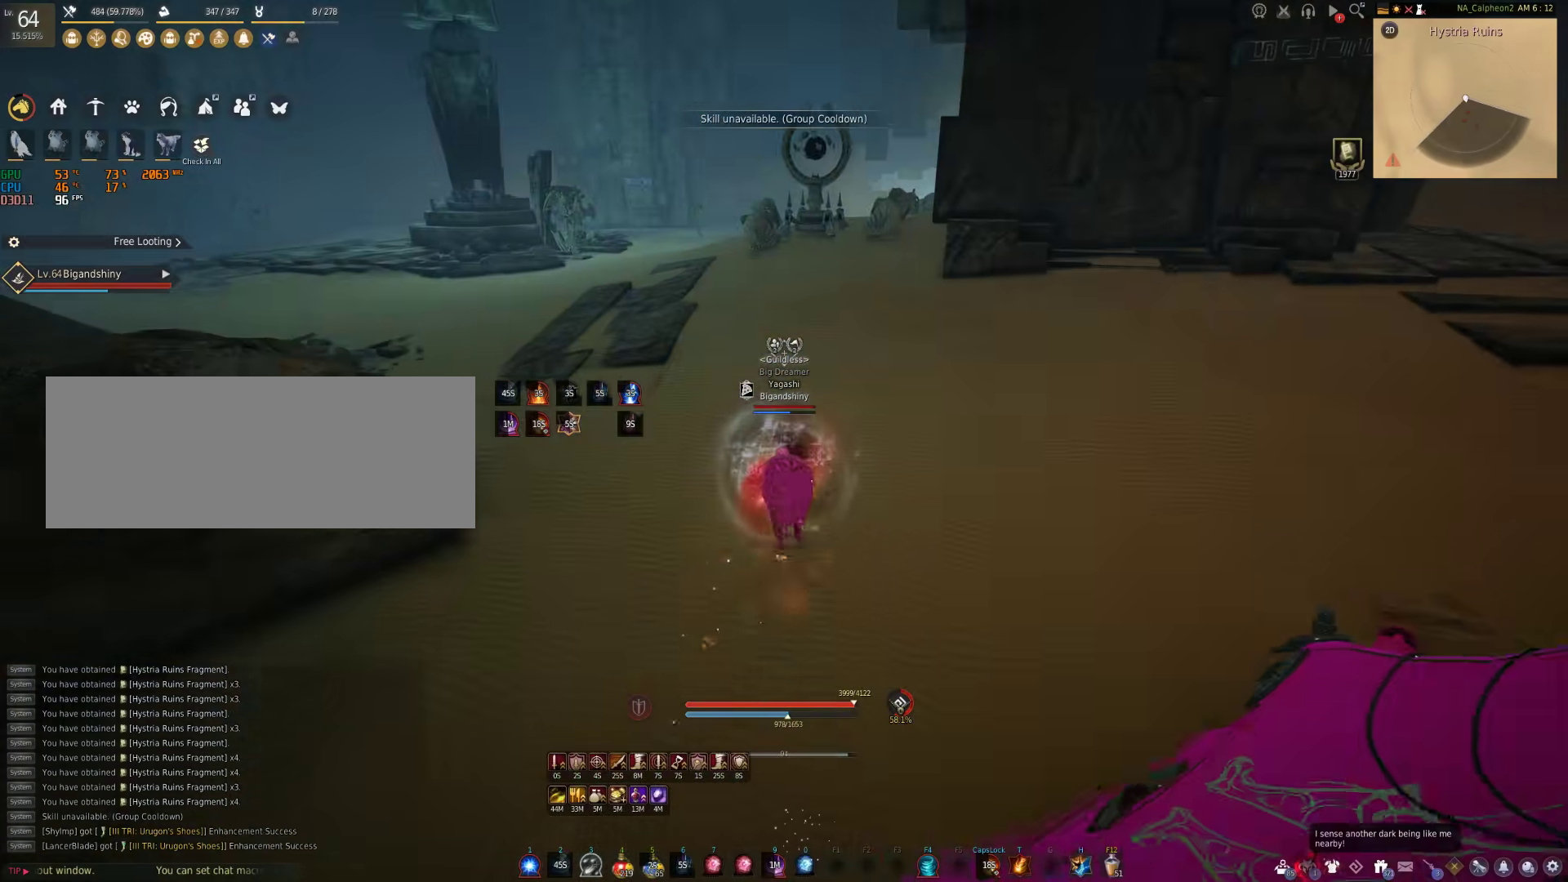
{"keys": ["shift", "w"], "mouse": [], "events": [[150, "tab", "up"], [283, "shift", "down"]]}
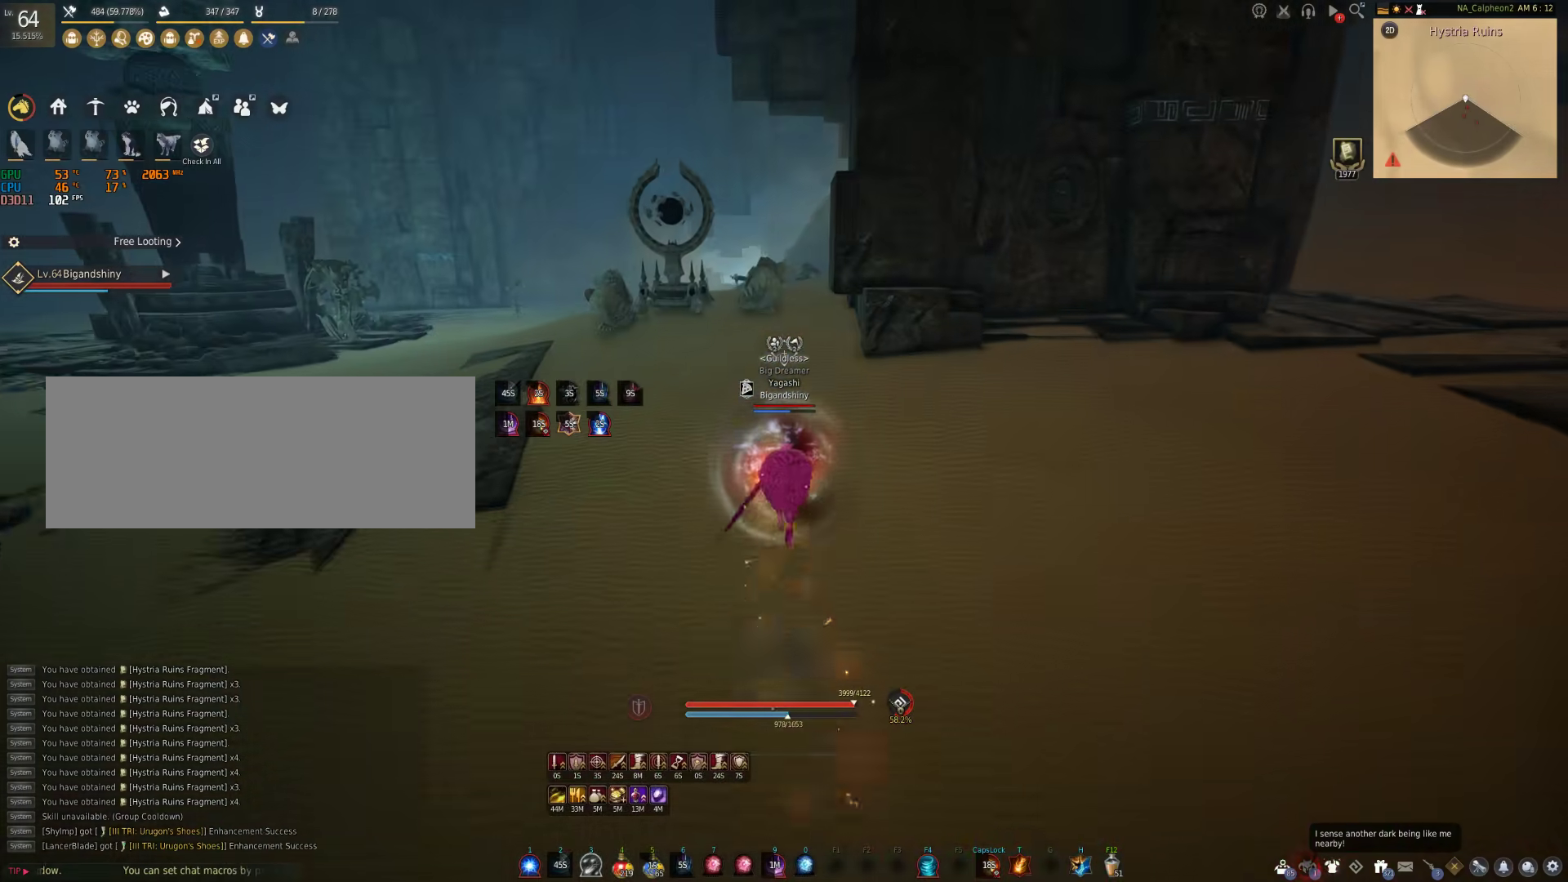
{"keys": ["shift", "w"], "mouse": [], "events": []}
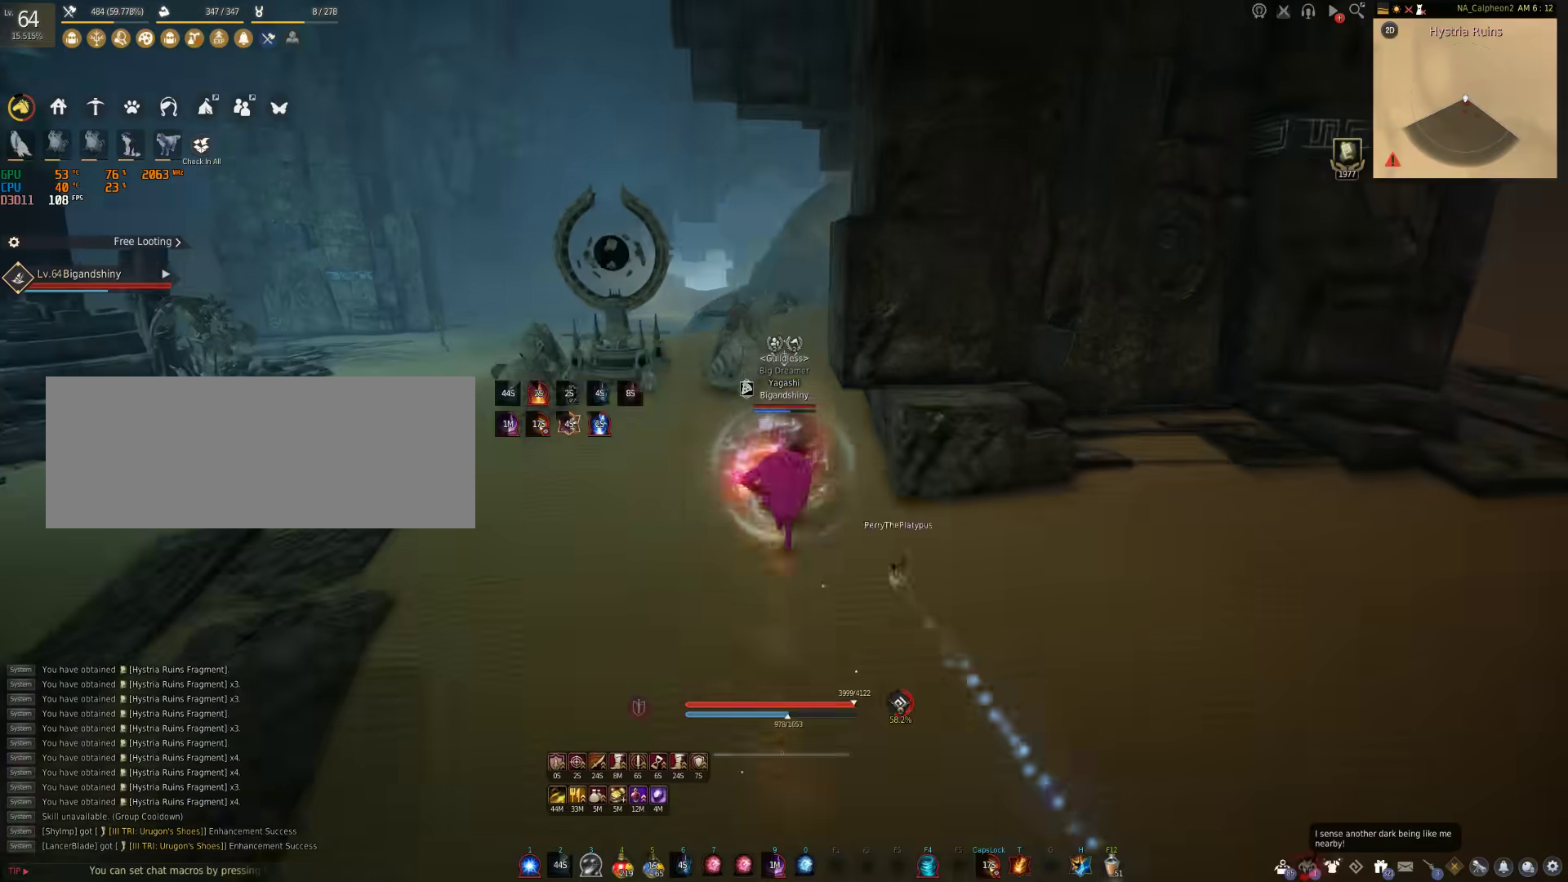
{"keys": ["w"], "mouse": [], "events": [[333, "shift", "up"]]}
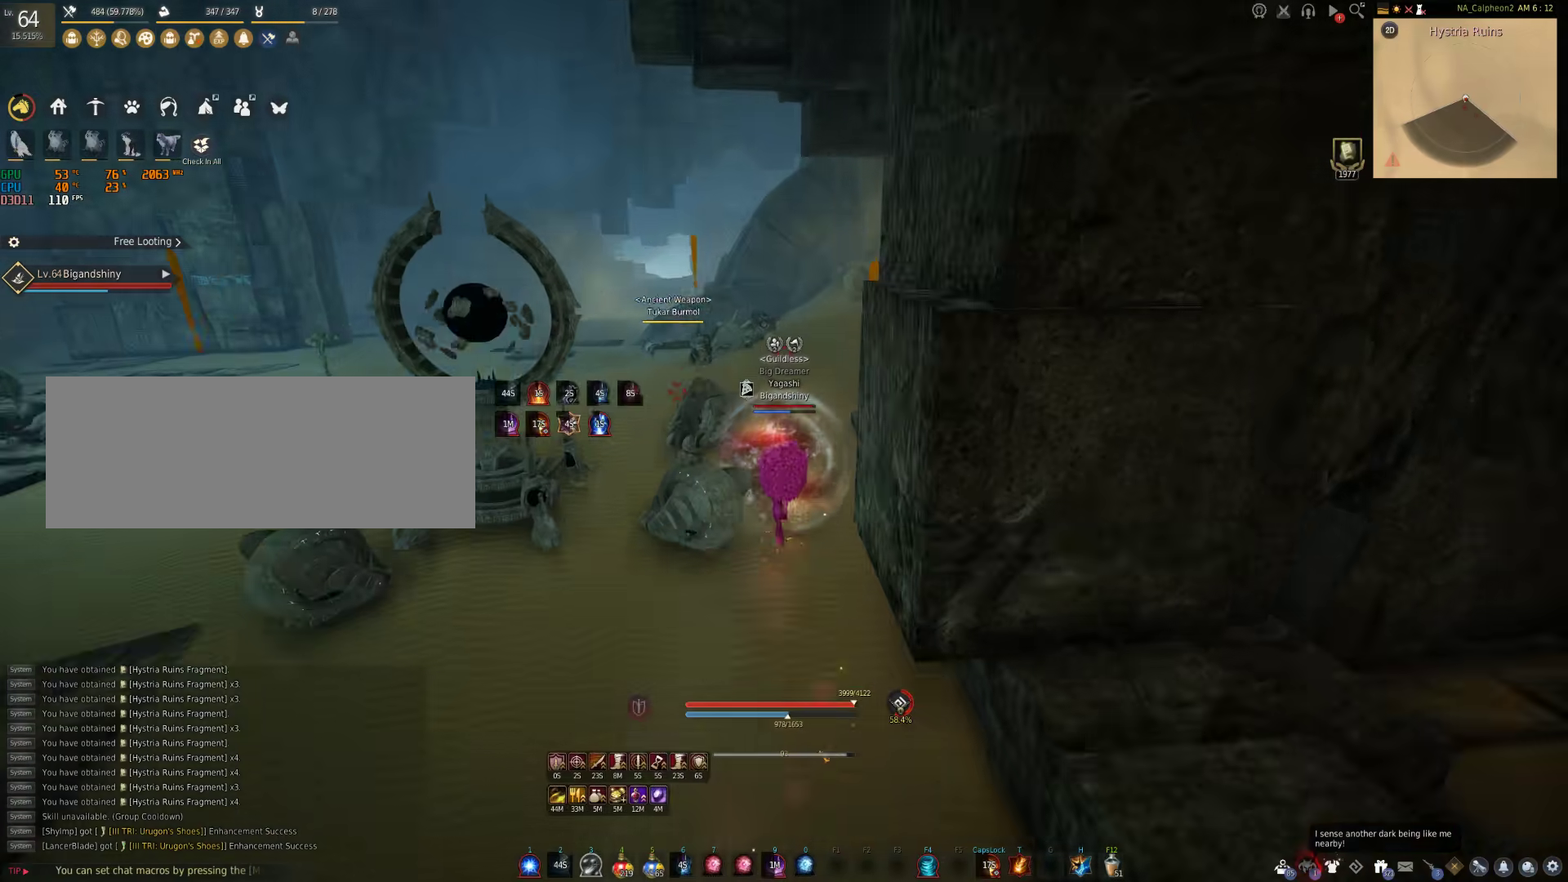
{"keys": [], "mouse": [], "events": [[267, "w", "up"]]}
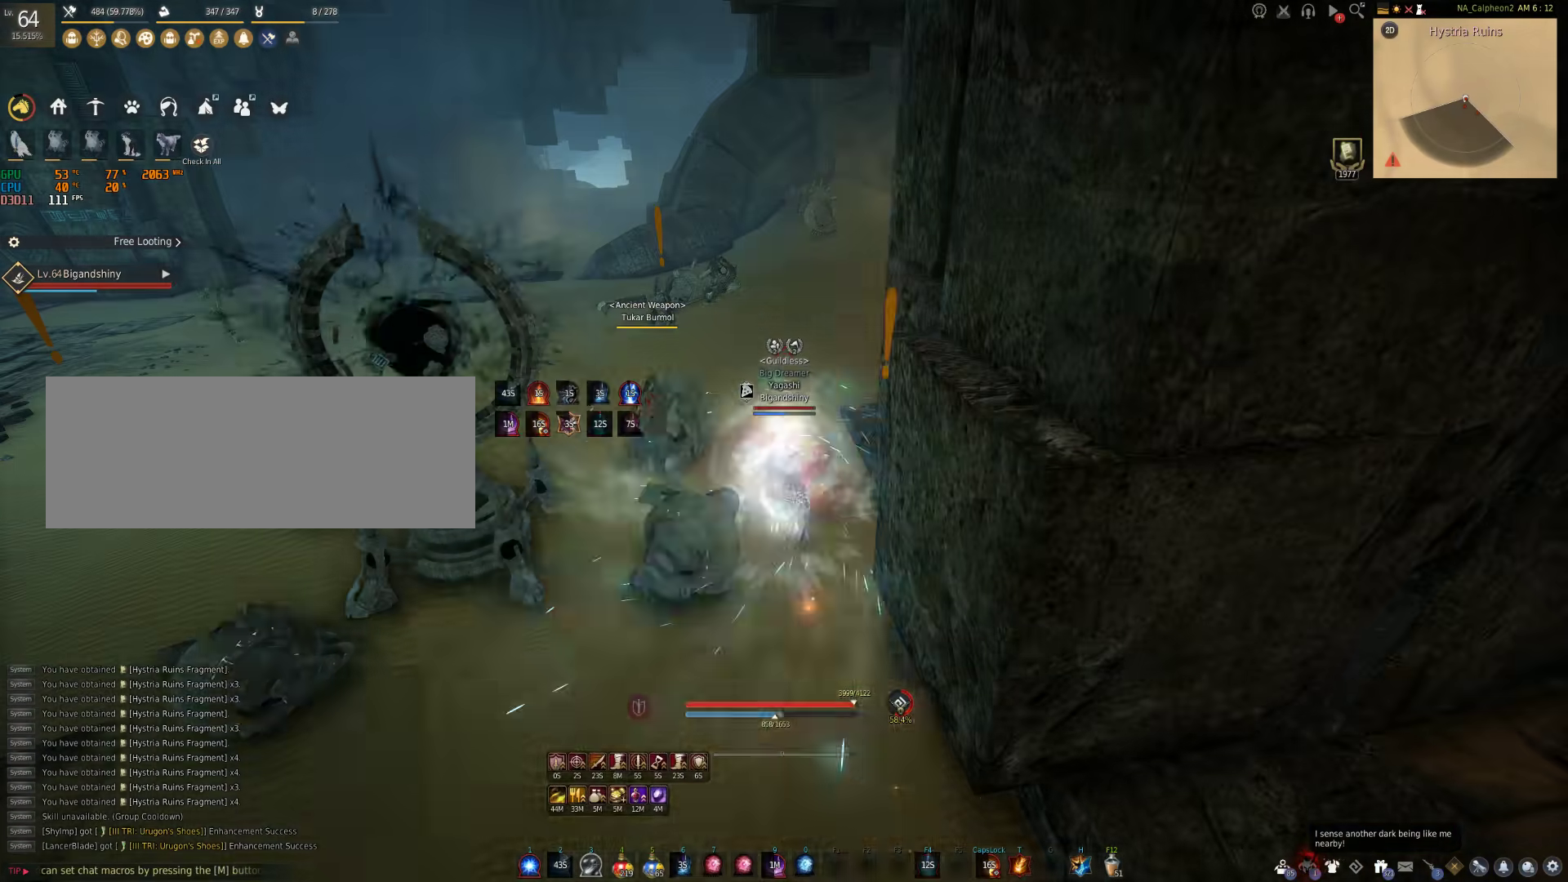
{"keys": ["shift", "w"], "mouse": [], "events": [[50, "w", "down"], [367, "shift", "down"]]}
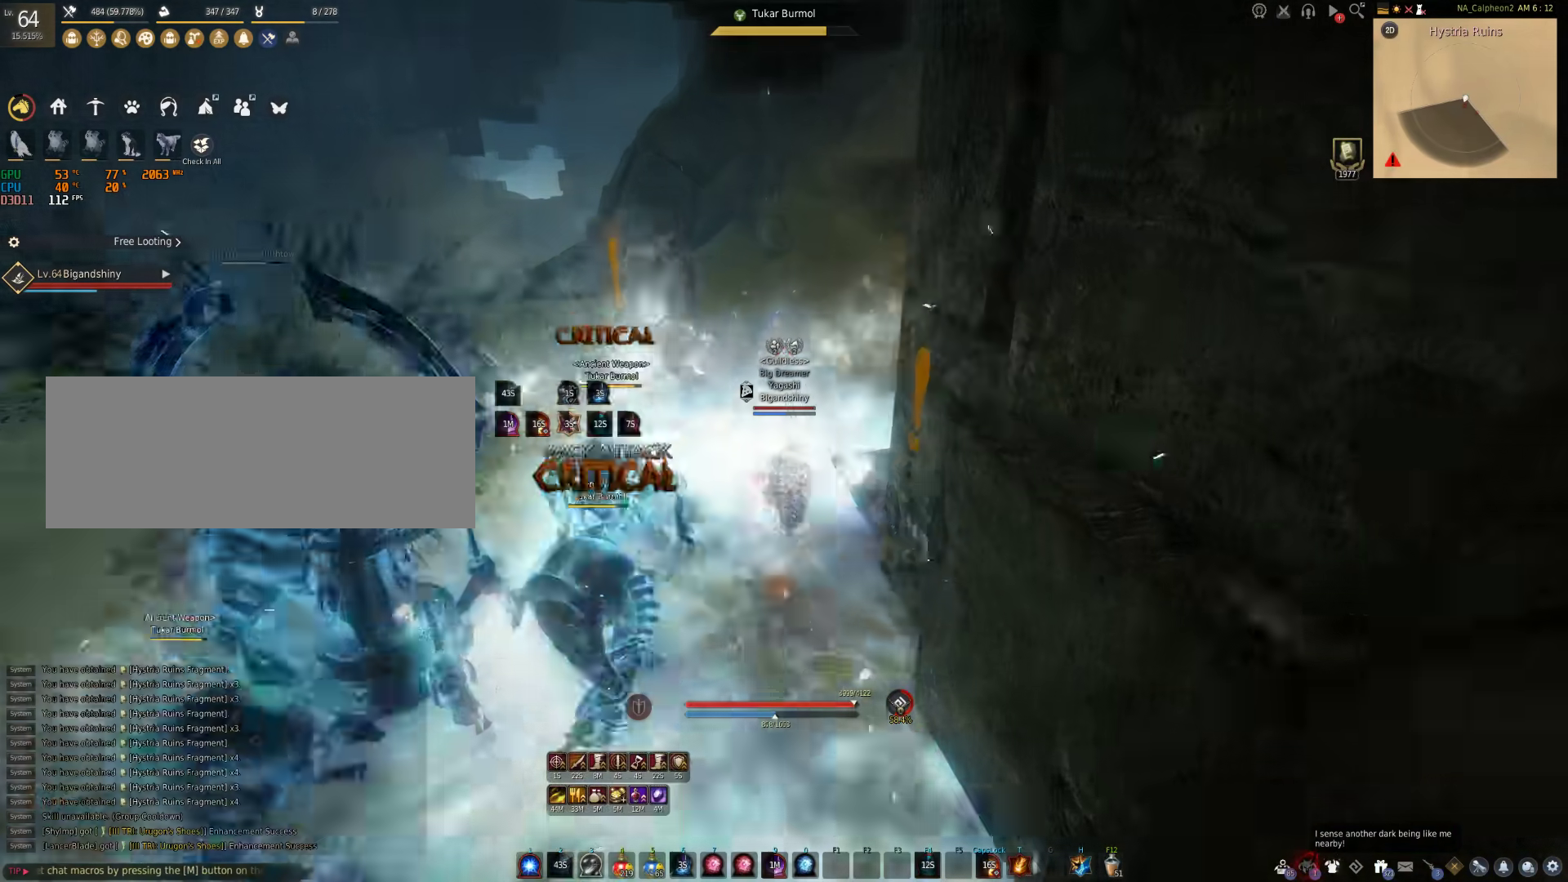
{"keys": ["shift", "w"], "mouse": [], "events": []}
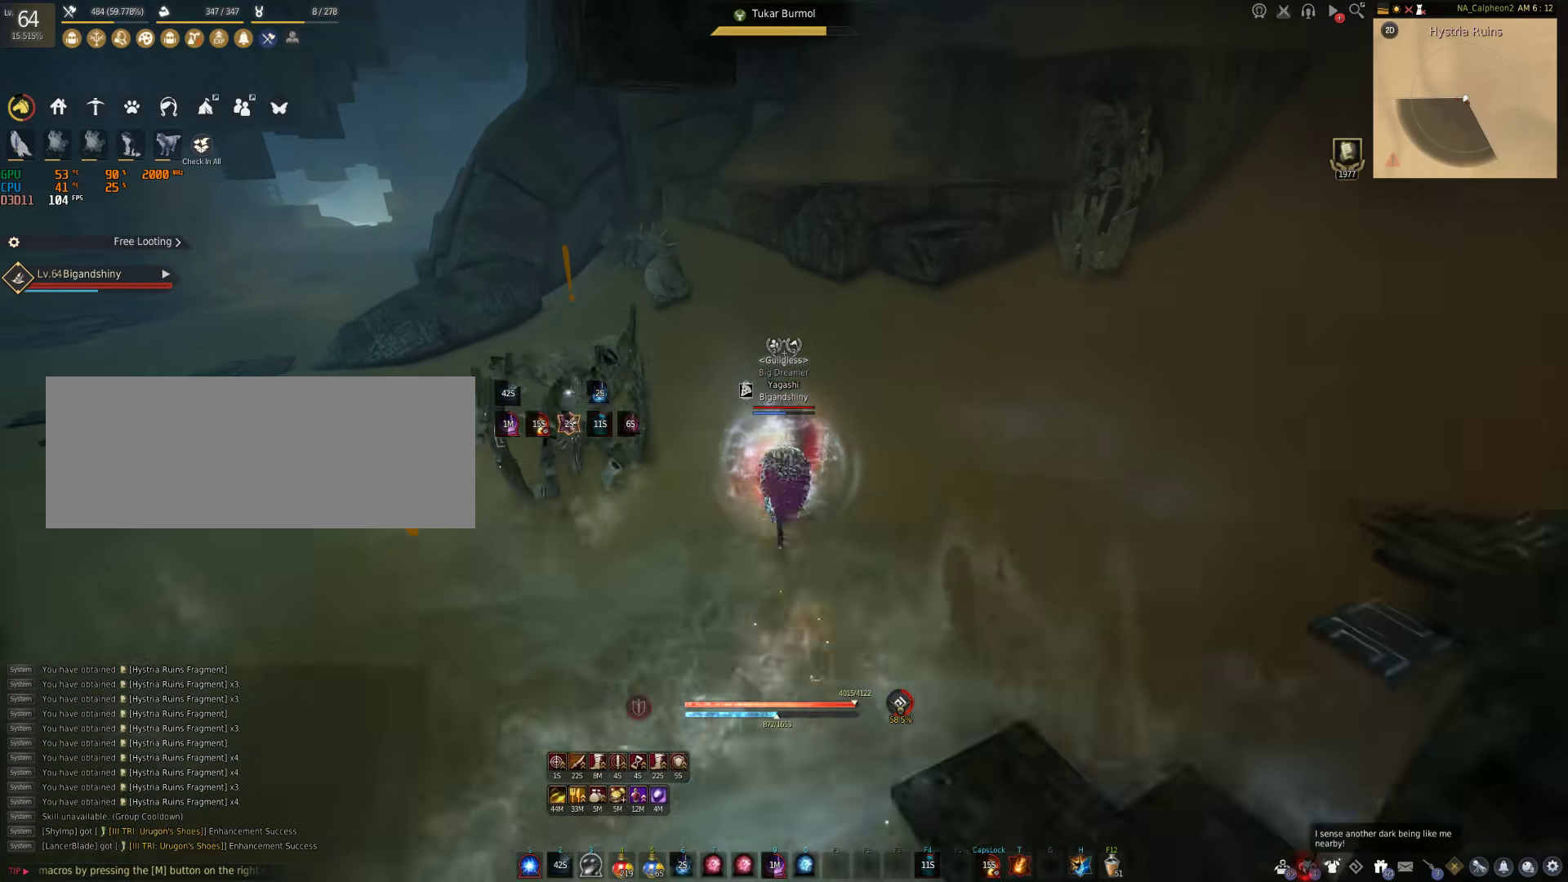
{"keys": ["shift", "w"], "mouse": [], "events": []}
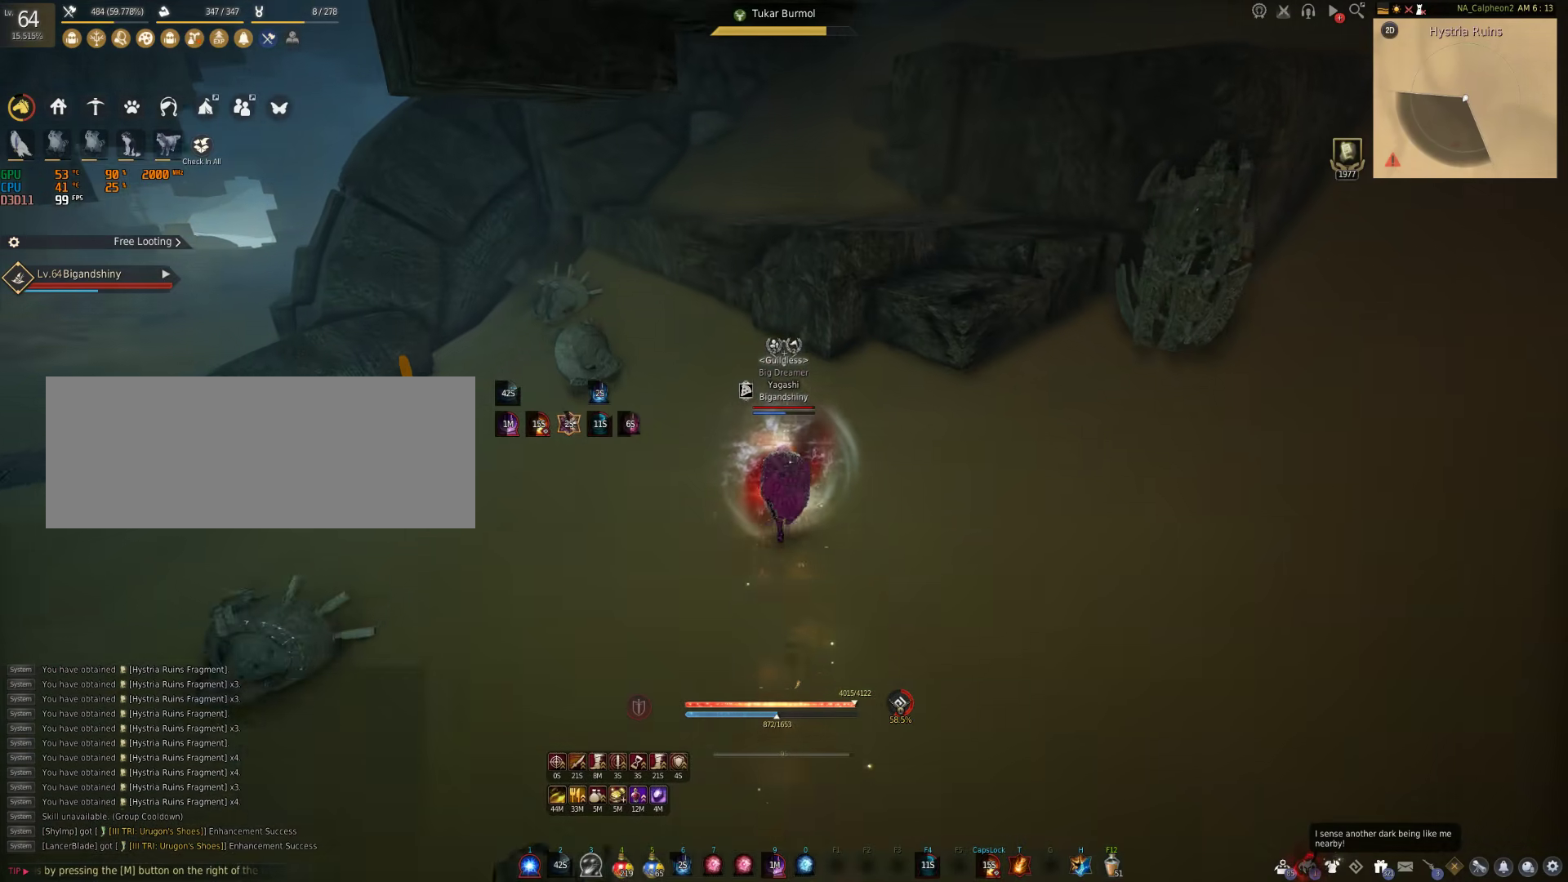
{"keys": [], "mouse": ["right"], "events": [[133, "w", "up"], [150, "mouse_right", "down"], [300, "shift", "up"]]}
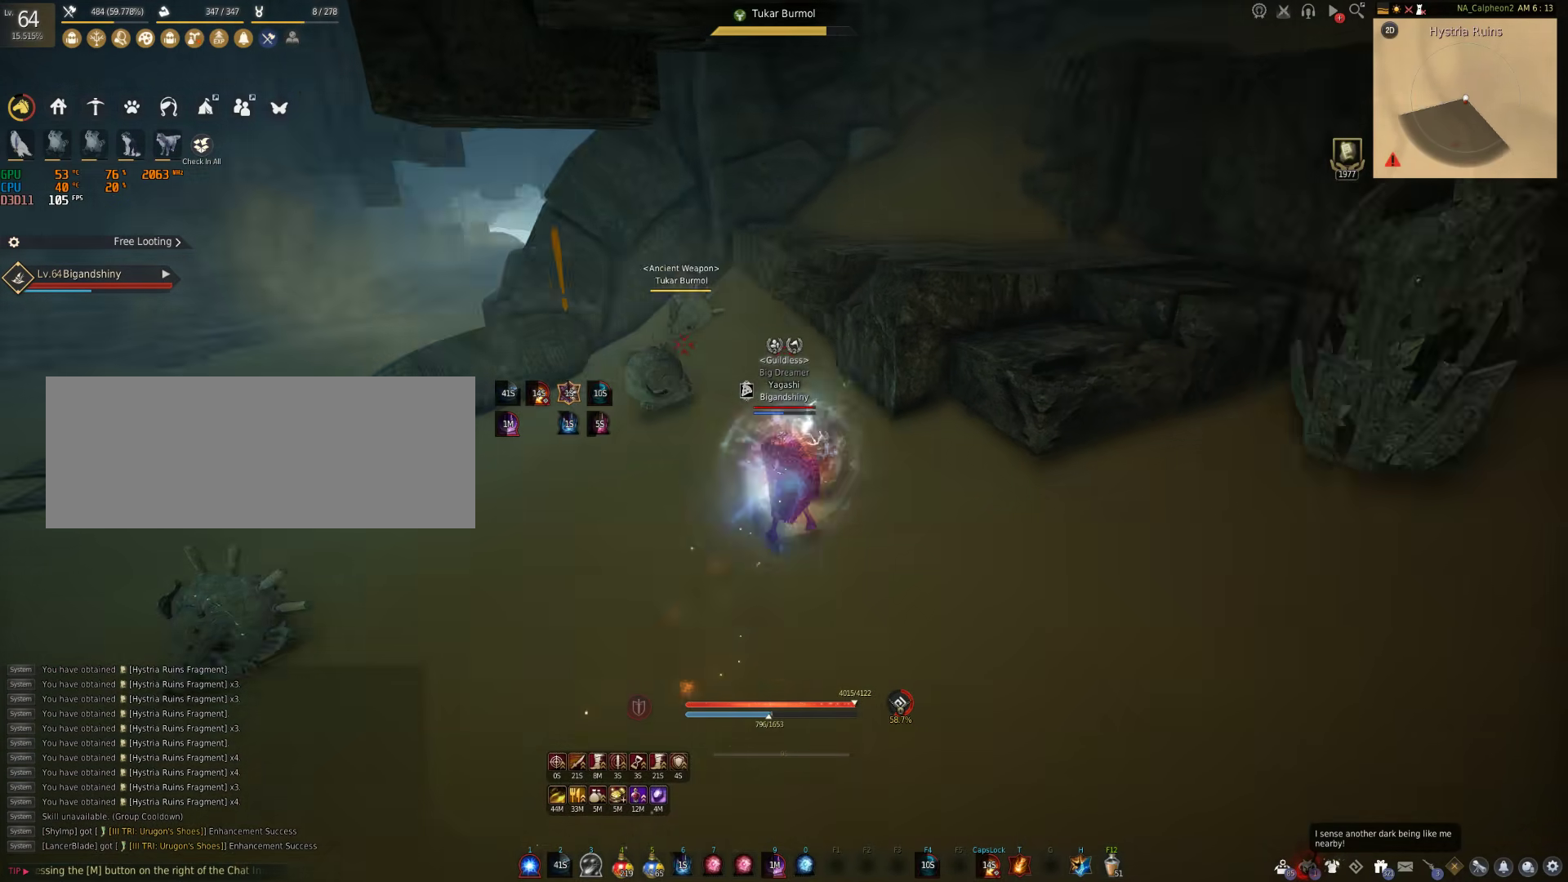
{"keys": ["s", "shift"], "mouse": ["right"], "events": [[417, "s", "down"], [433, "shift", "down"]]}
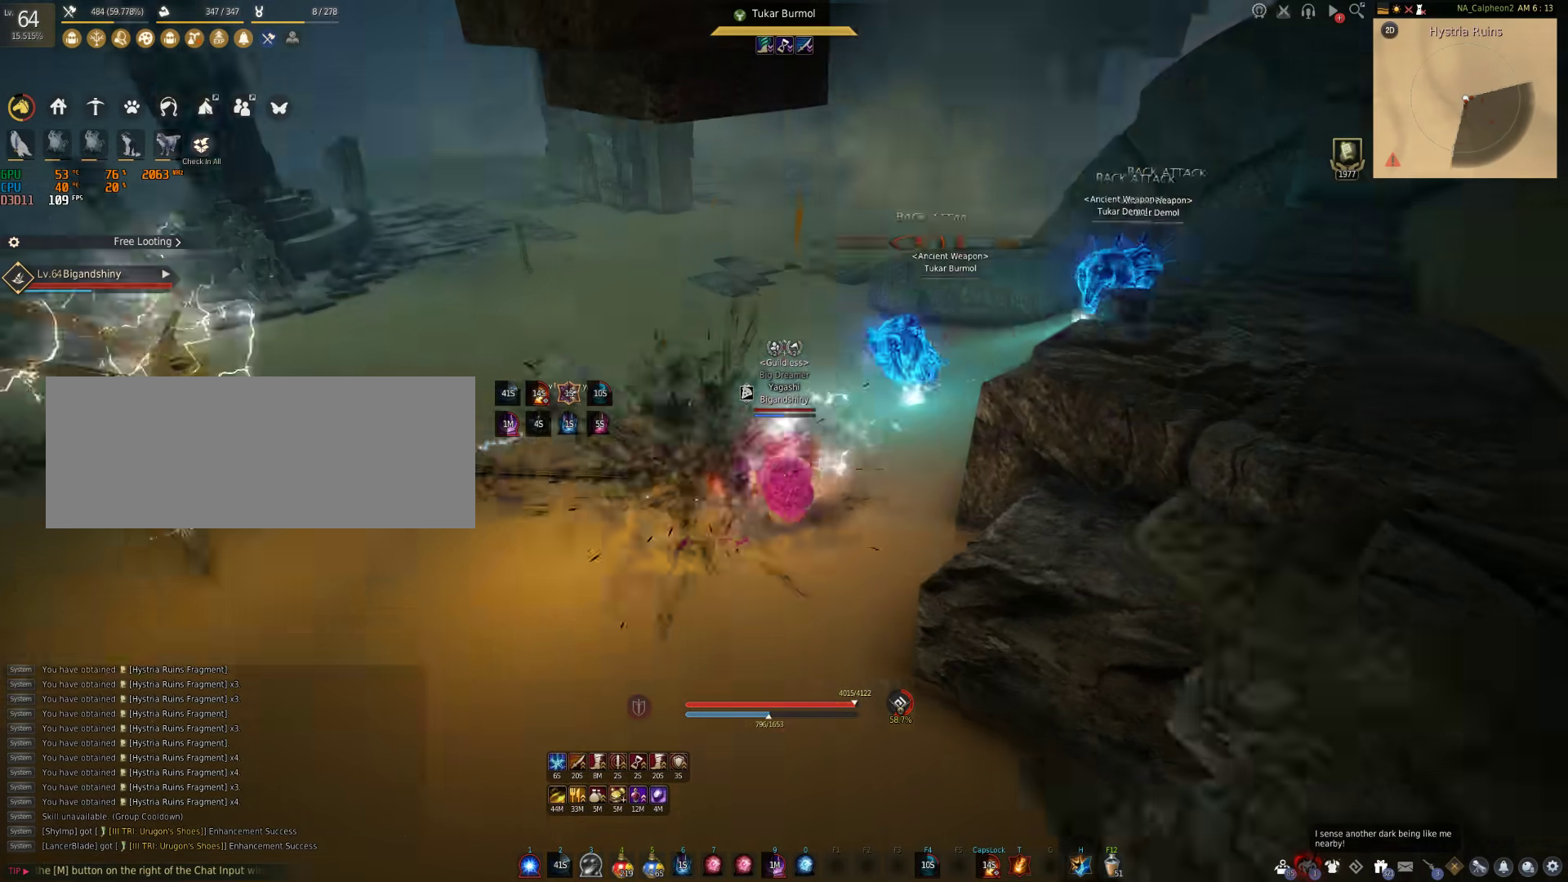
{"keys": [], "mouse": ["right"], "events": [[50, "mouse_right", "up"], [150, "s", "up"], [150, "shift", "up"], [433, "mouse_right", "down"]]}
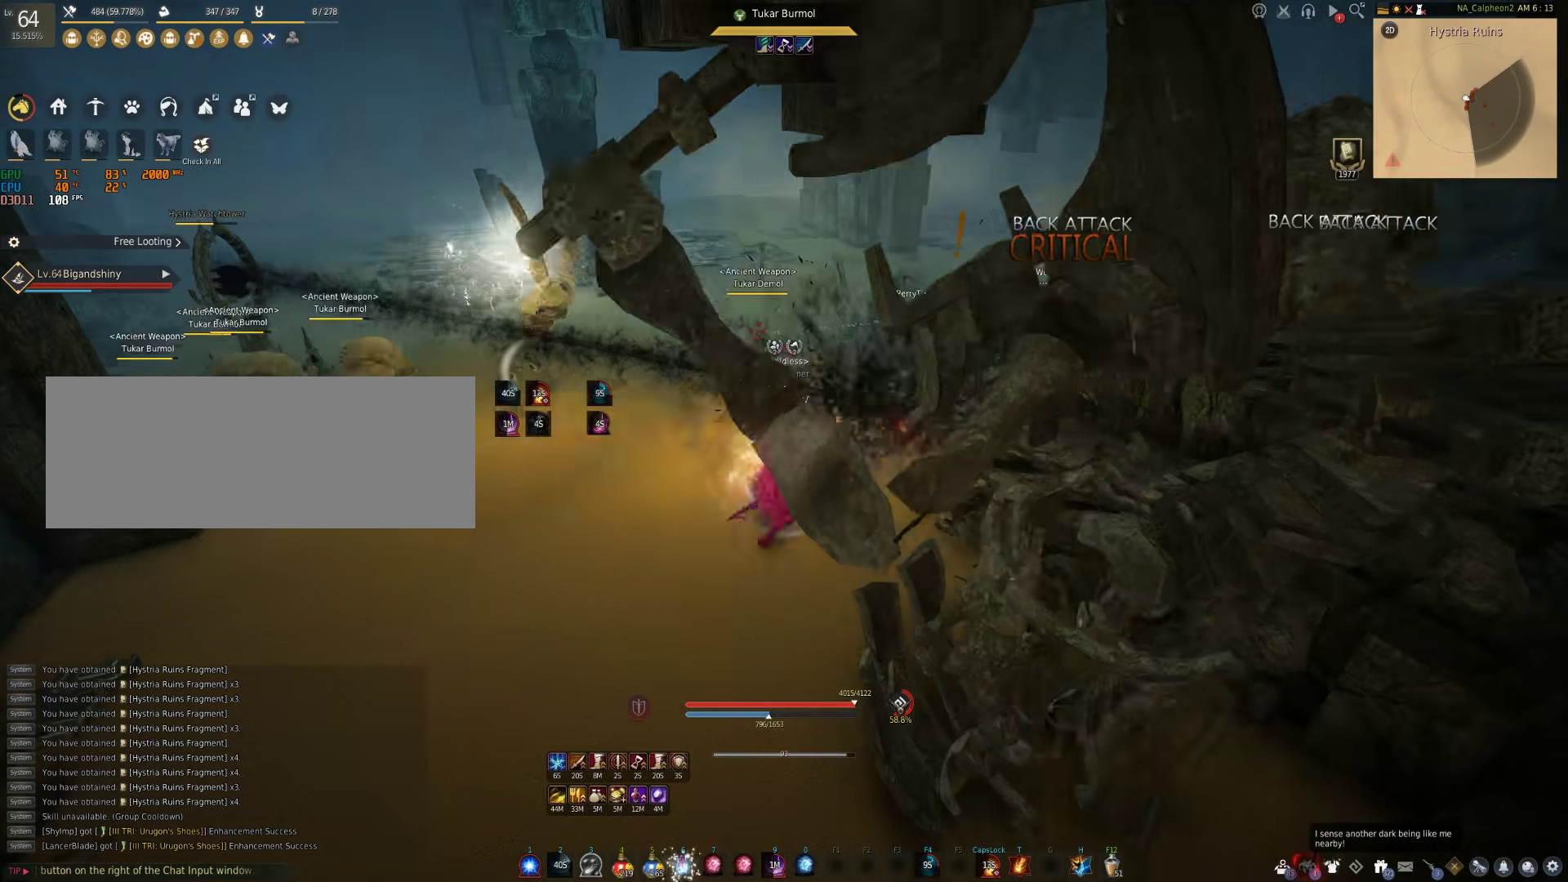
{"keys": ["s", "shift"], "mouse": [], "events": [[217, "mouse_right", "up"], [333, "s", "down"], [367, "shift", "down"]]}
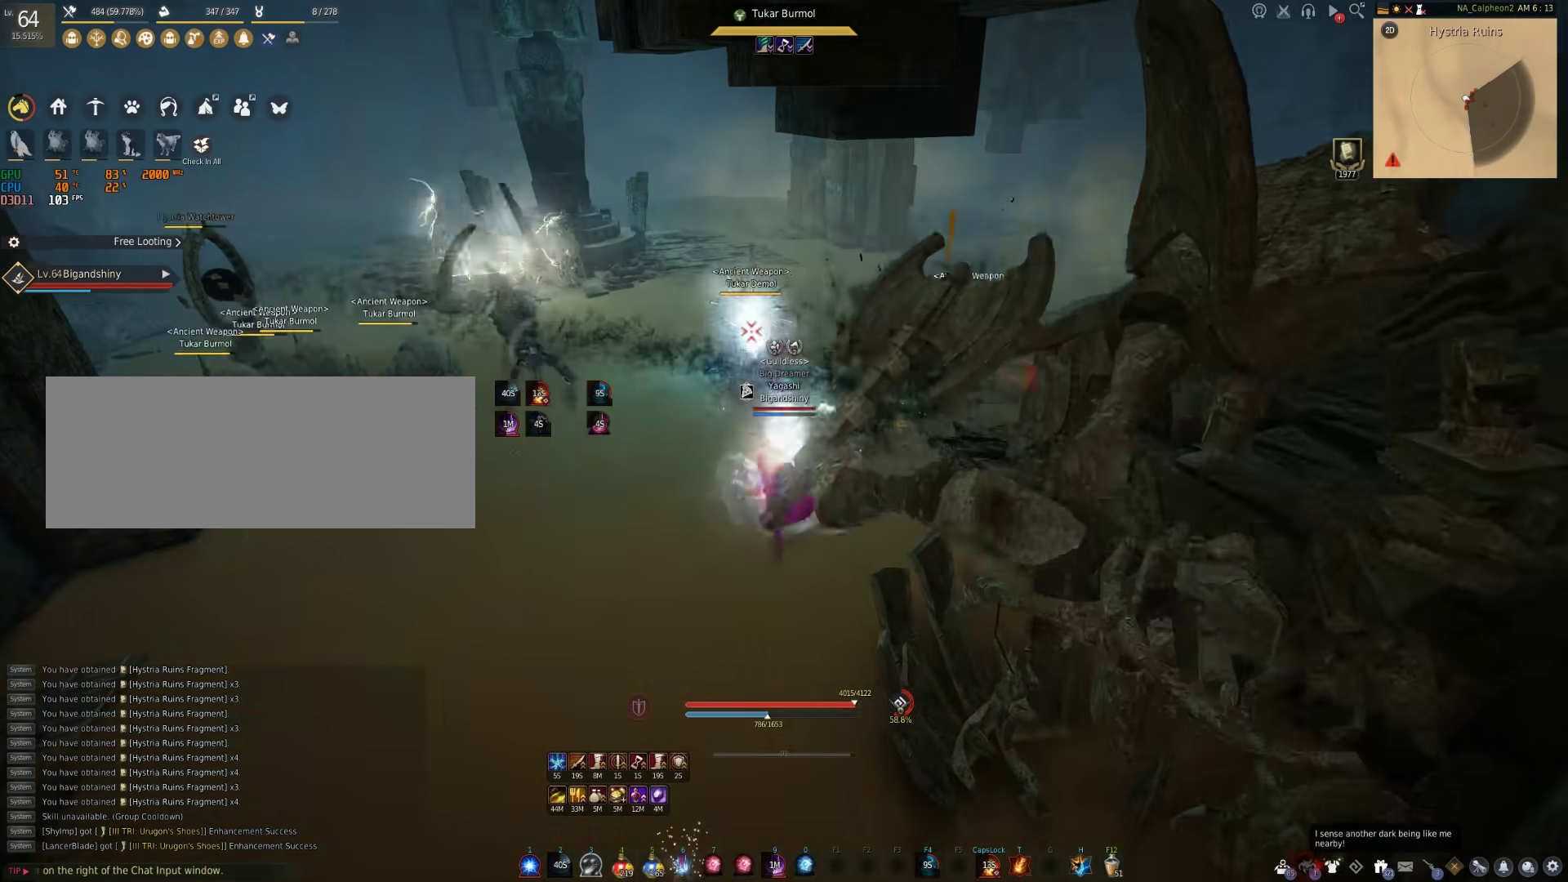
{"keys": ["w"], "mouse": [], "events": [[33, "shift", "up"], [67, "s", "up"], [200, "d", "down"], [300, "w", "down"], [433, "d", "up"]]}
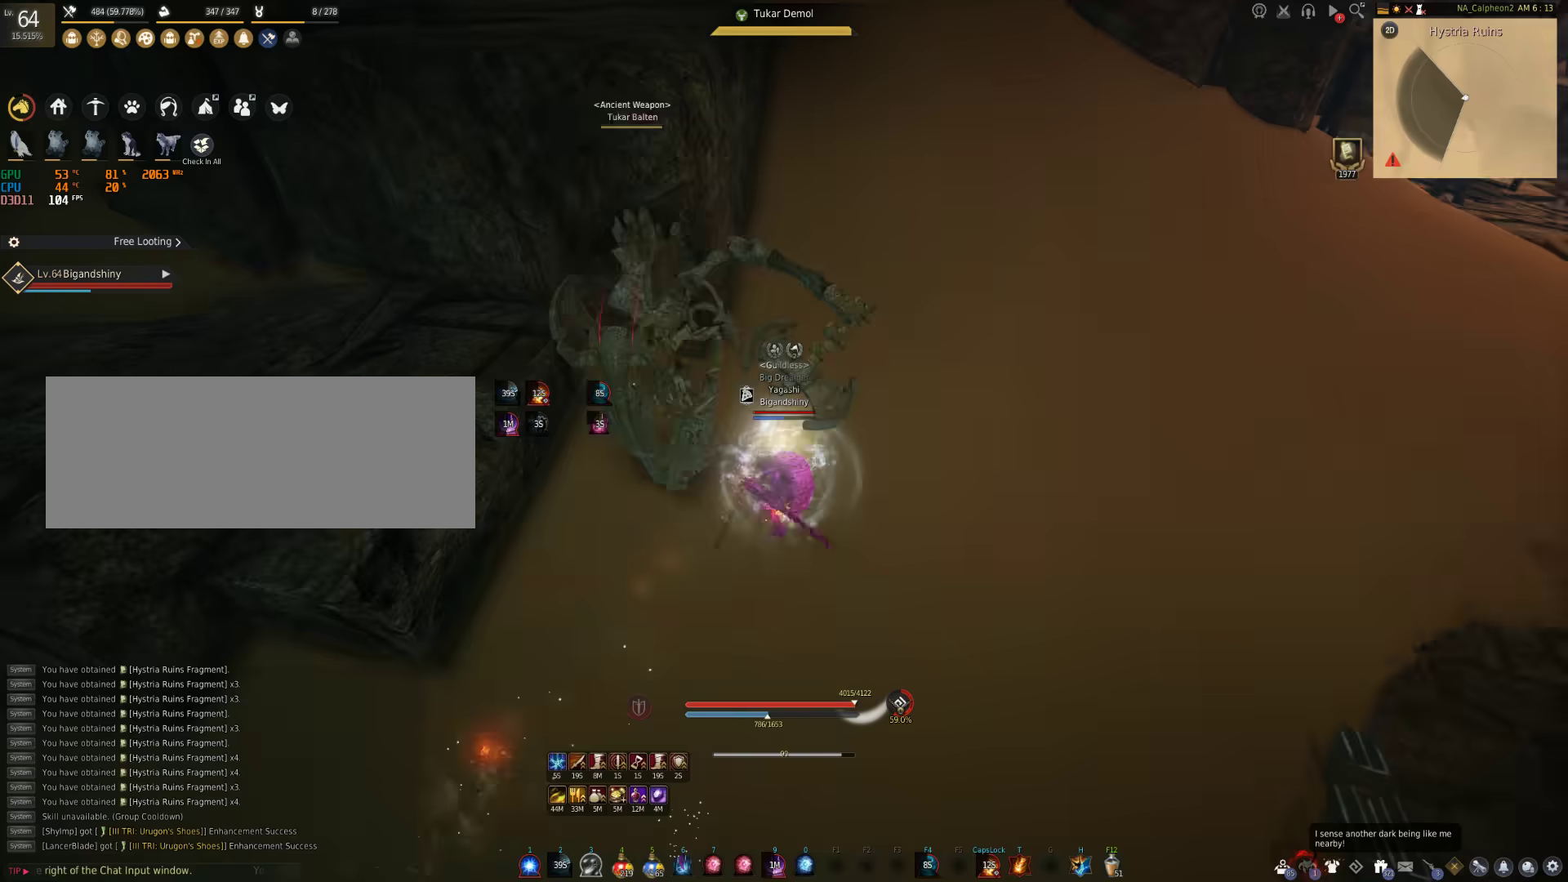
{"keys": [], "mouse": [], "events": [[433, "w", "up"]]}